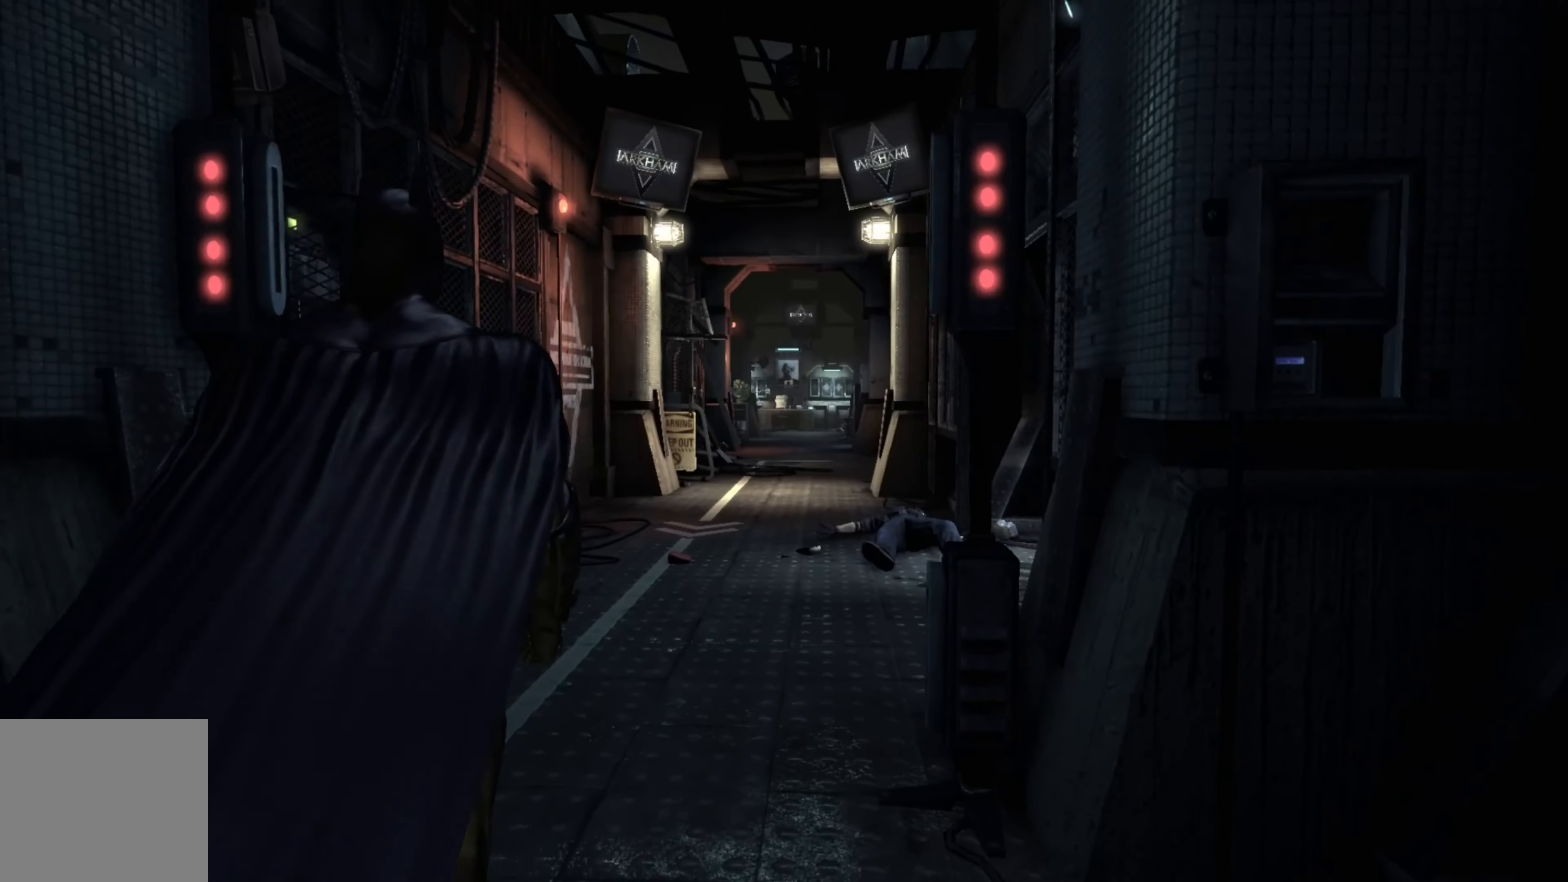
Gameplay with a controller (Xbox layout); each line is a JSON object with the inputs held at the frame after it. "events" lists button and stick changes between this image and that frame as [ms after this image, input, new state], when the widget could be followed in between.
{"buttons": [], "left_stick": "up", "right_stick": "center", "events": [[40, "right_stick", "center"]]}
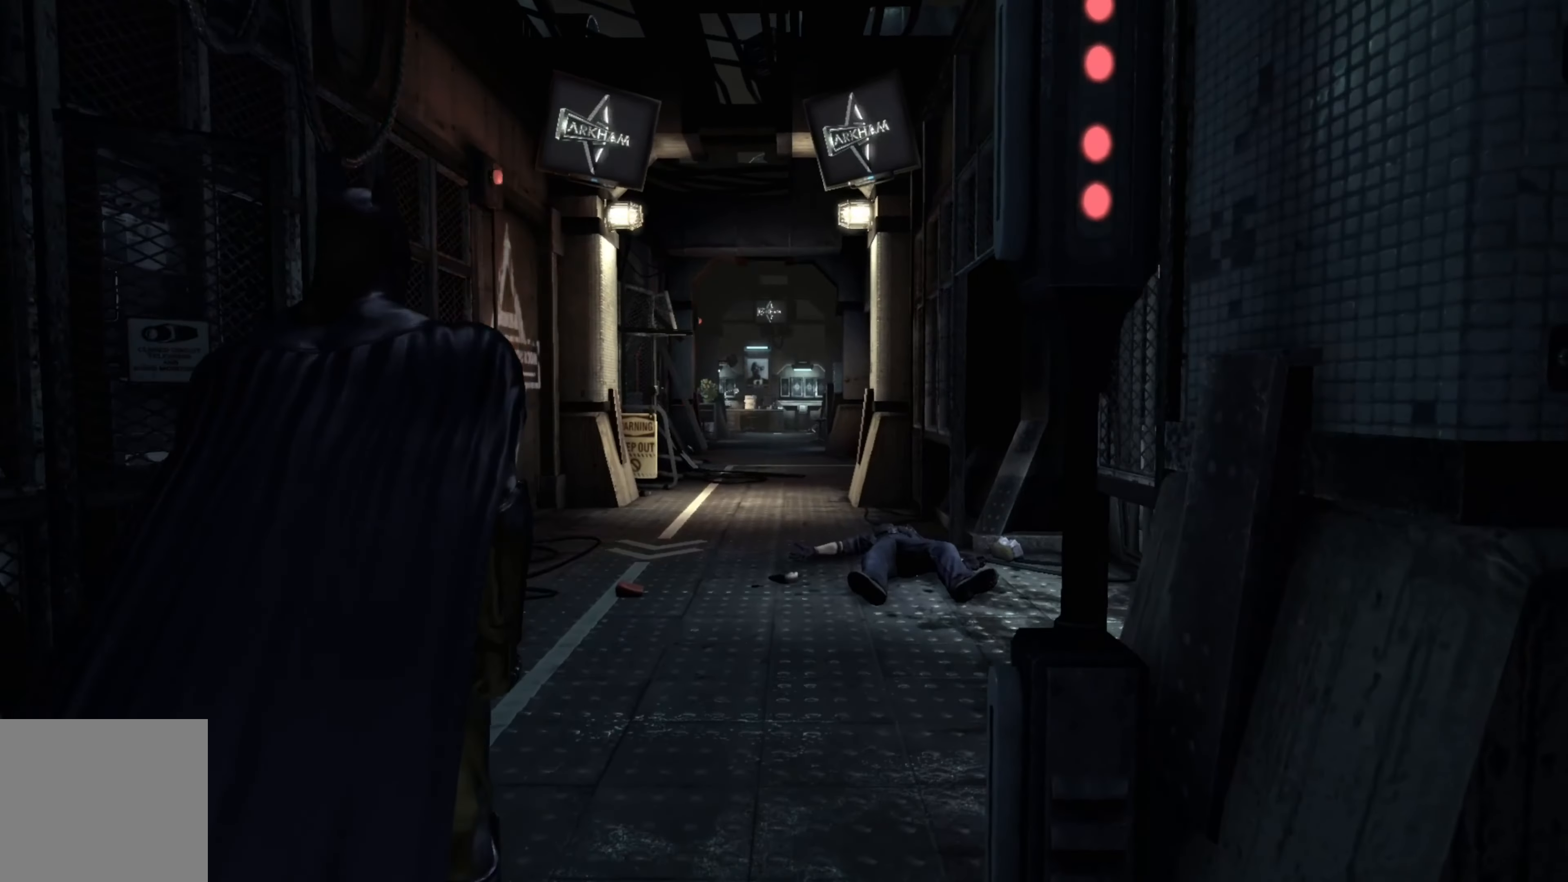
{"buttons": ["A"], "left_stick": "up", "right_stick": "center", "events": [[120, "A", "down"]]}
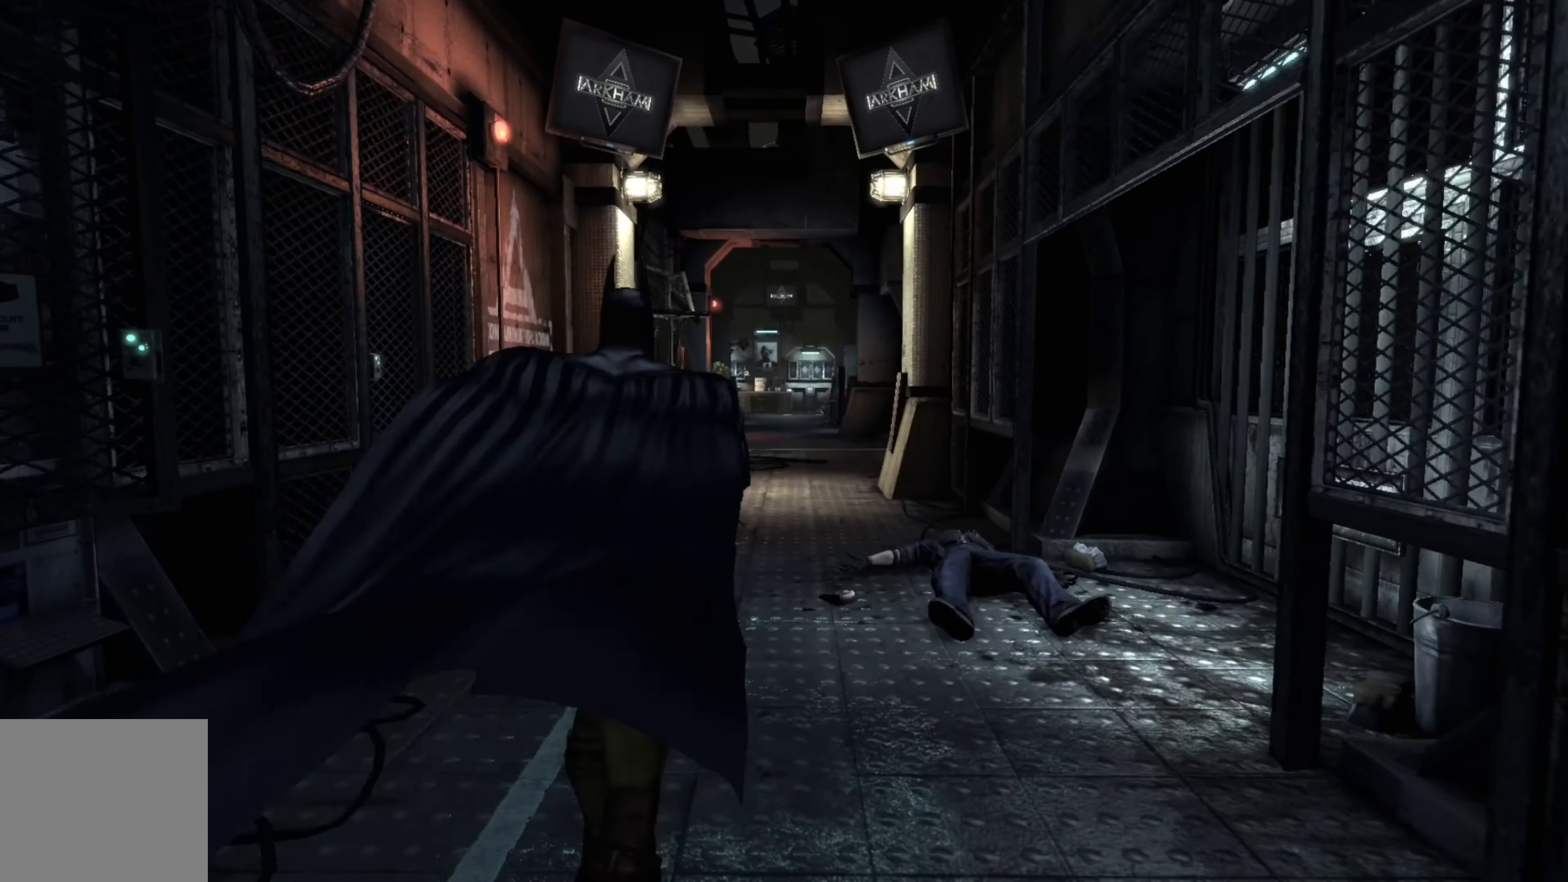
{"buttons": ["A"], "left_stick": "up", "right_stick": "center", "events": []}
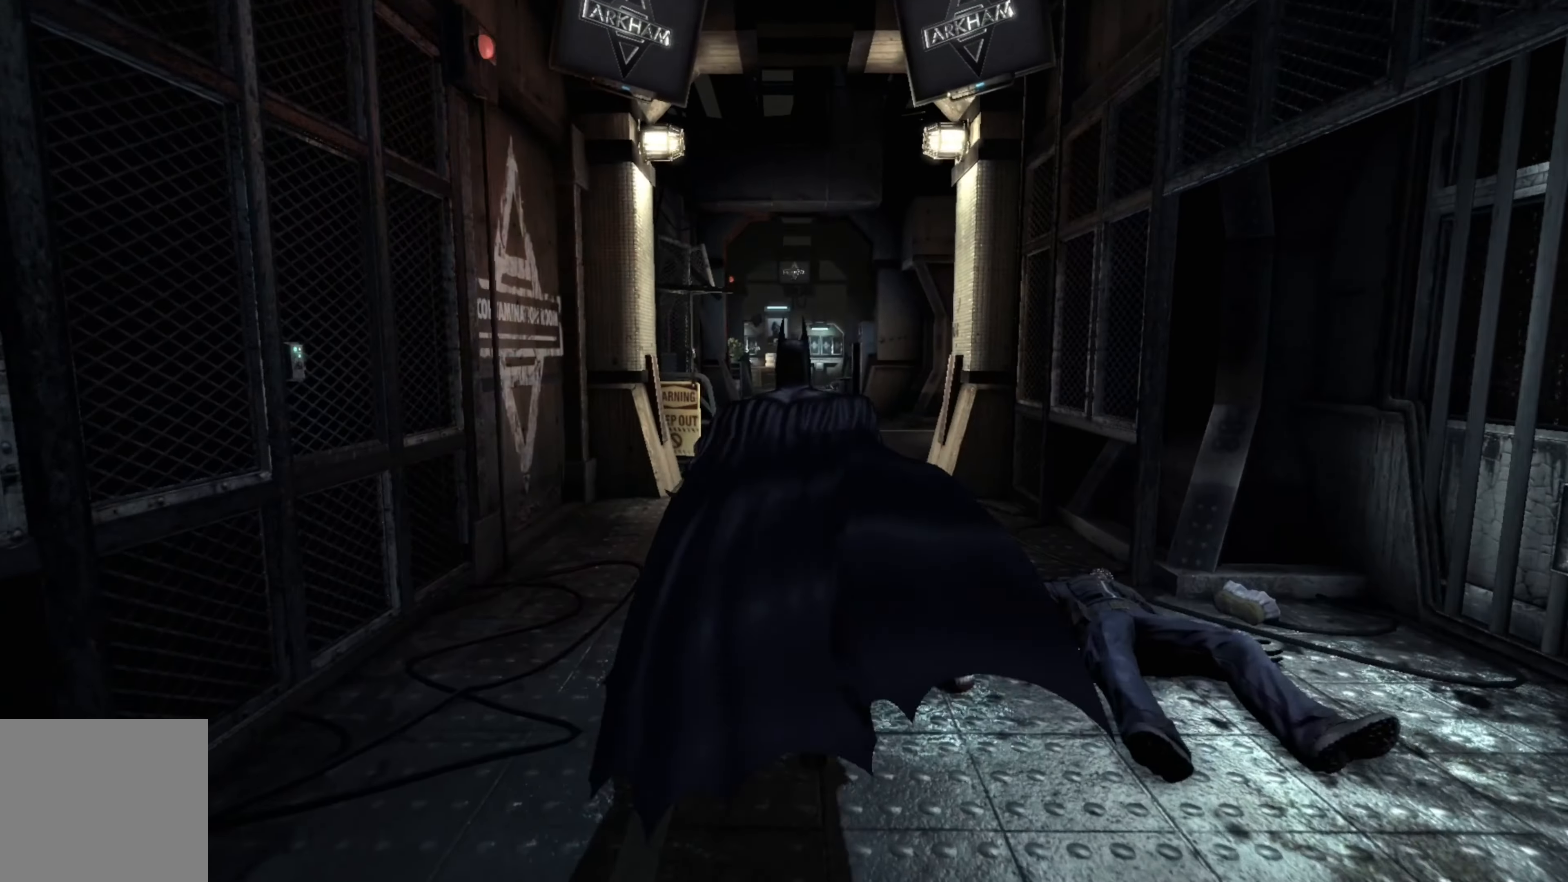
{"buttons": ["A"], "left_stick": "up", "right_stick": "center", "events": []}
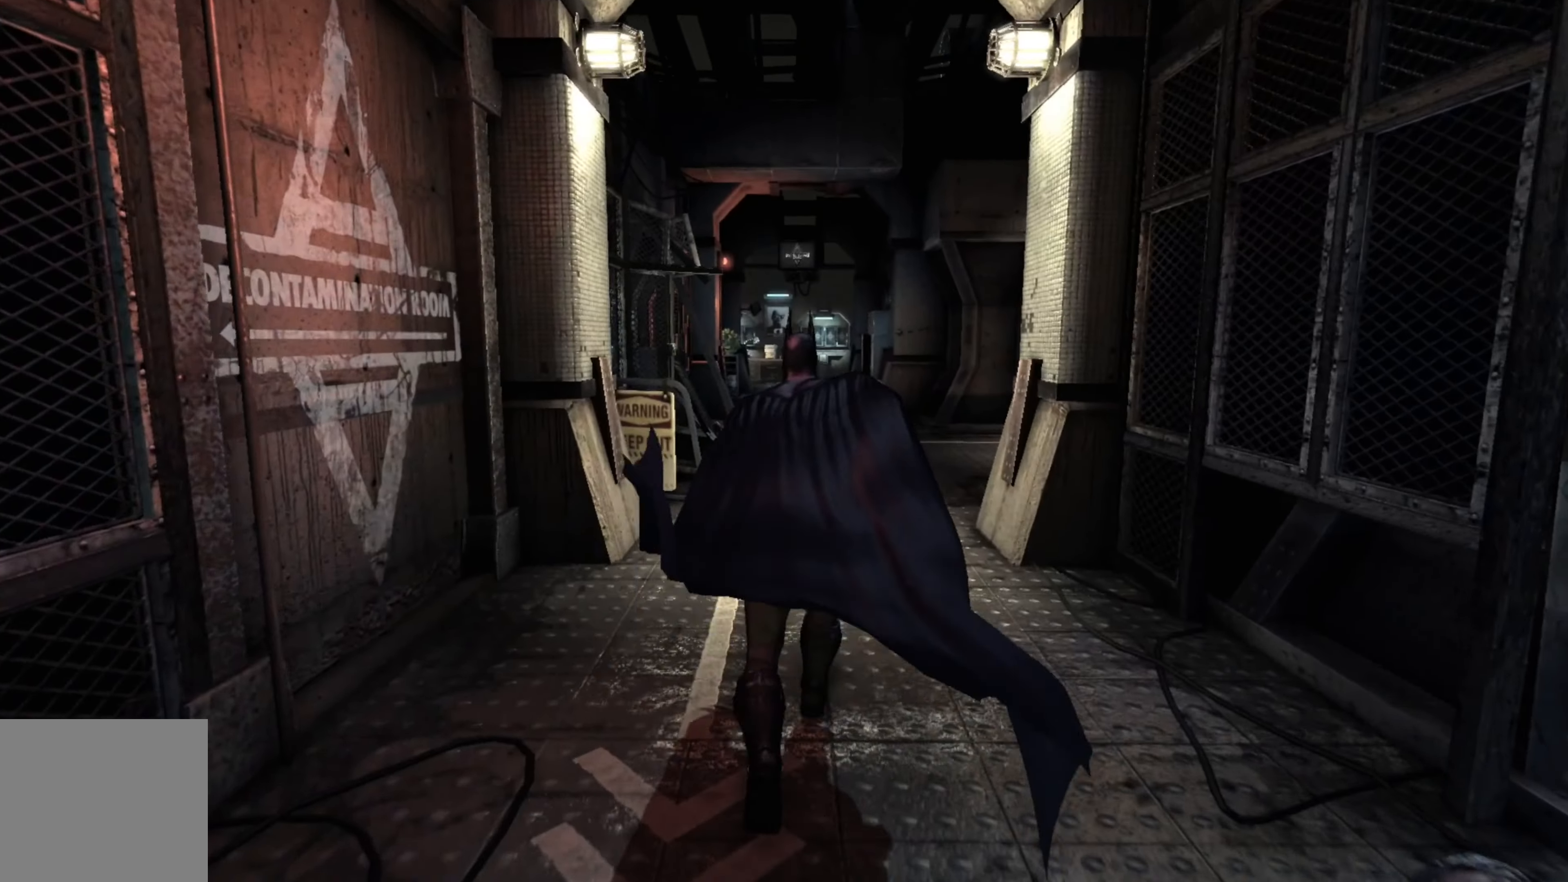
{"buttons": ["A"], "left_stick": "up", "right_stick": "center", "events": []}
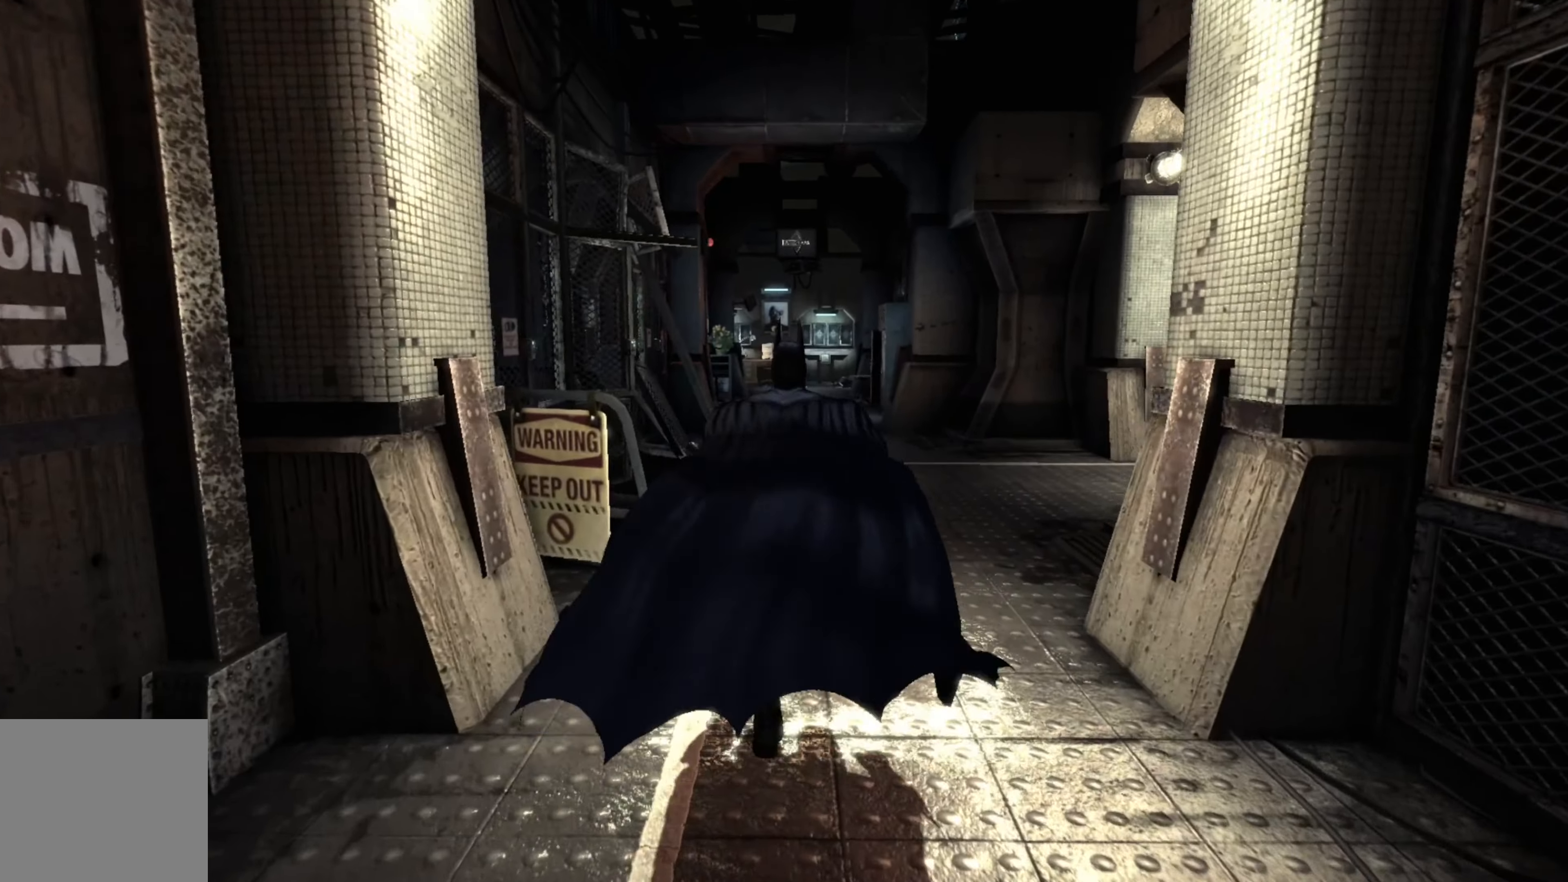
{"buttons": ["A"], "left_stick": "up", "right_stick": "center", "events": []}
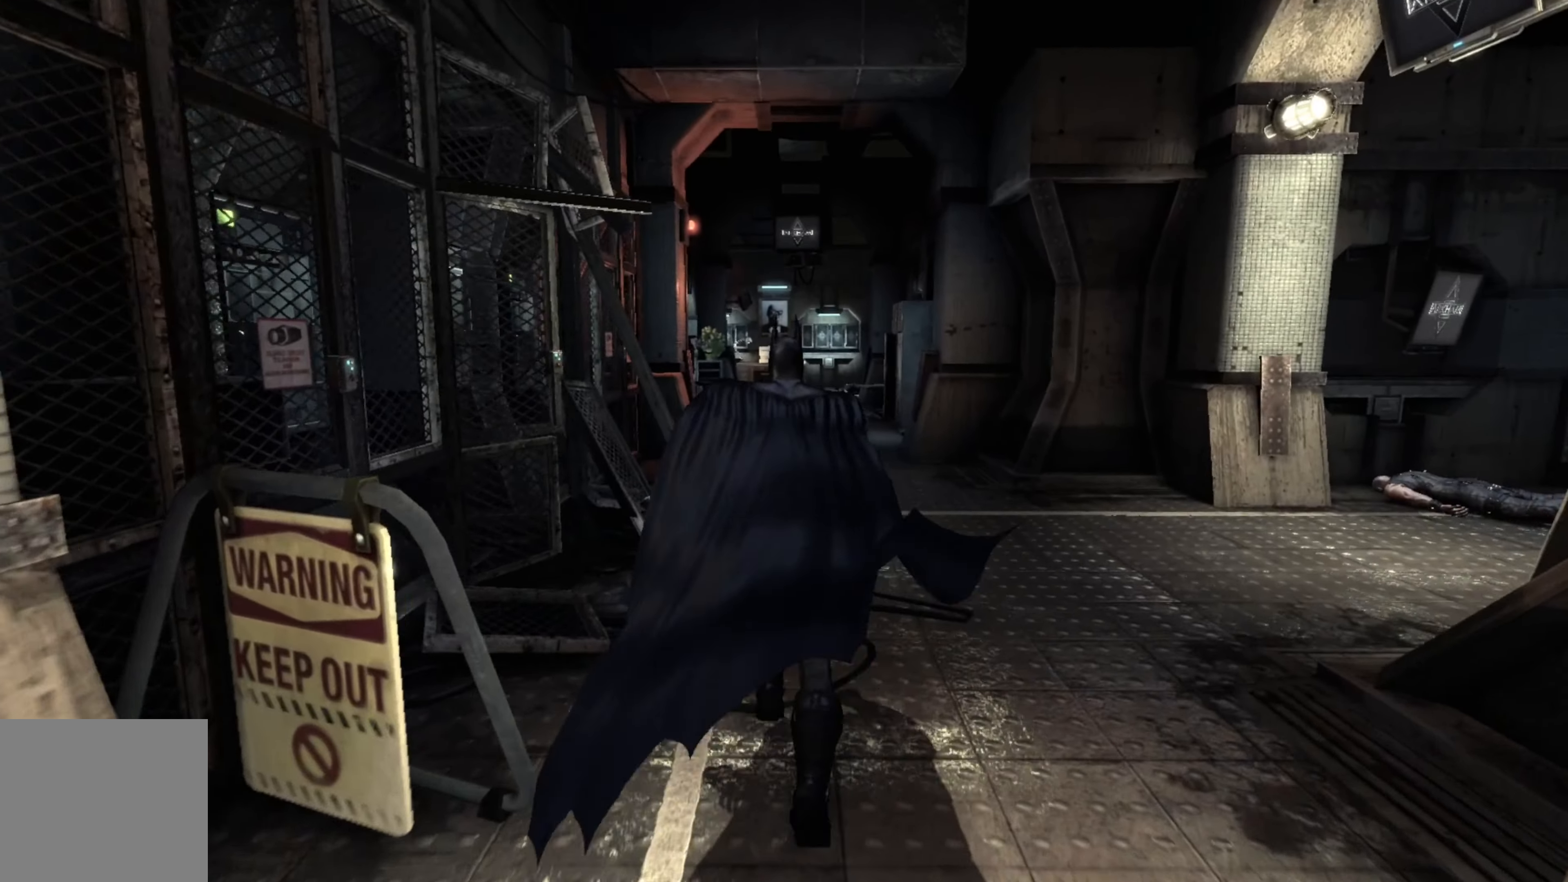
{"buttons": ["A"], "left_stick": "up", "right_stick": "center", "events": []}
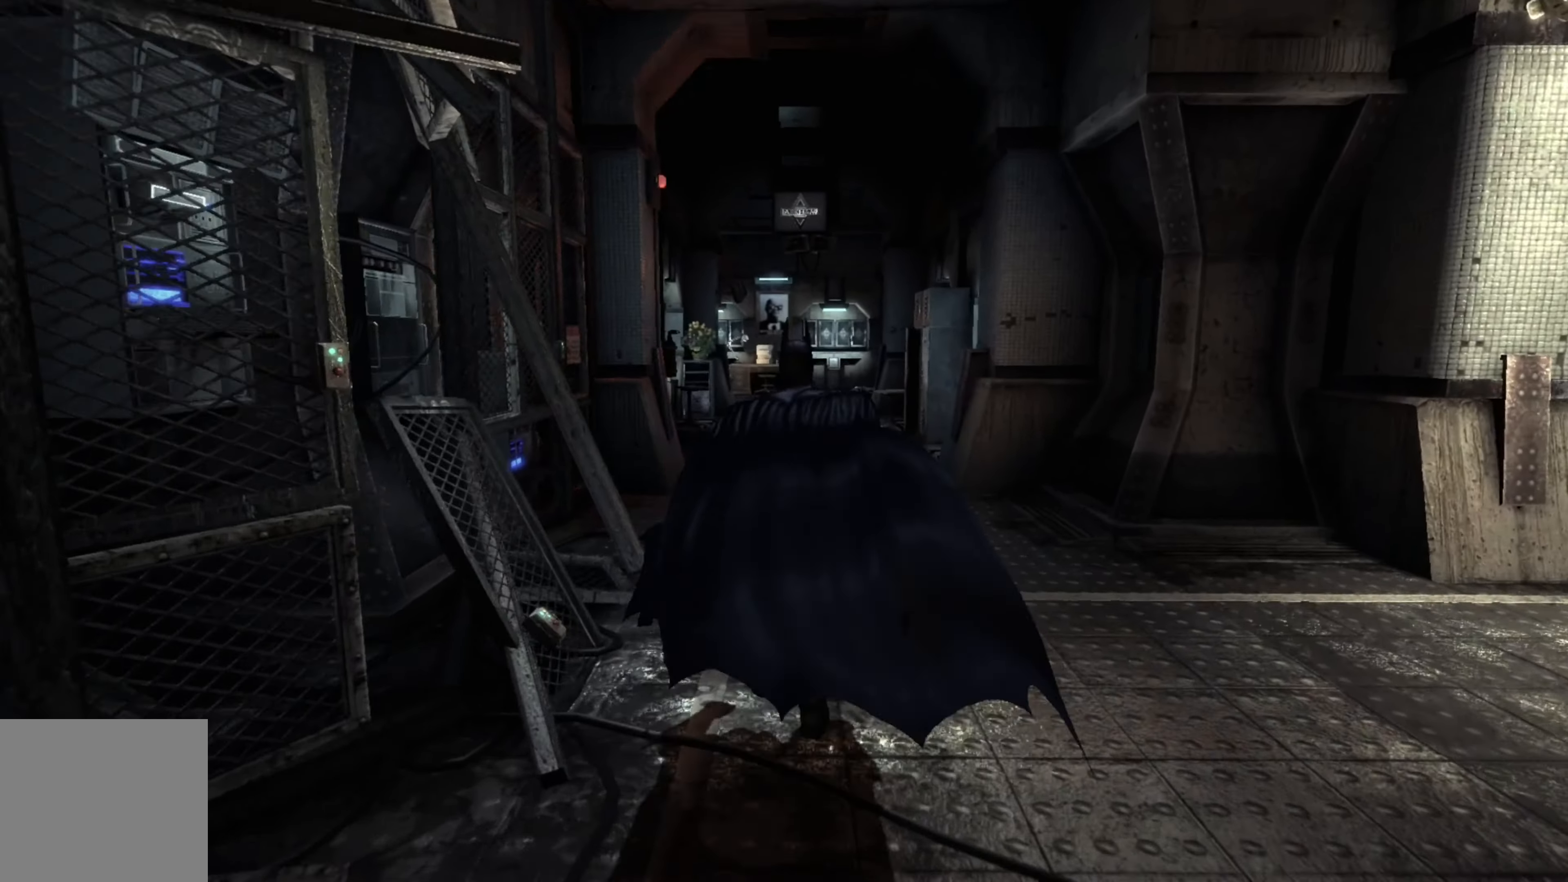
{"buttons": ["A"], "left_stick": "up", "right_stick": "center", "events": []}
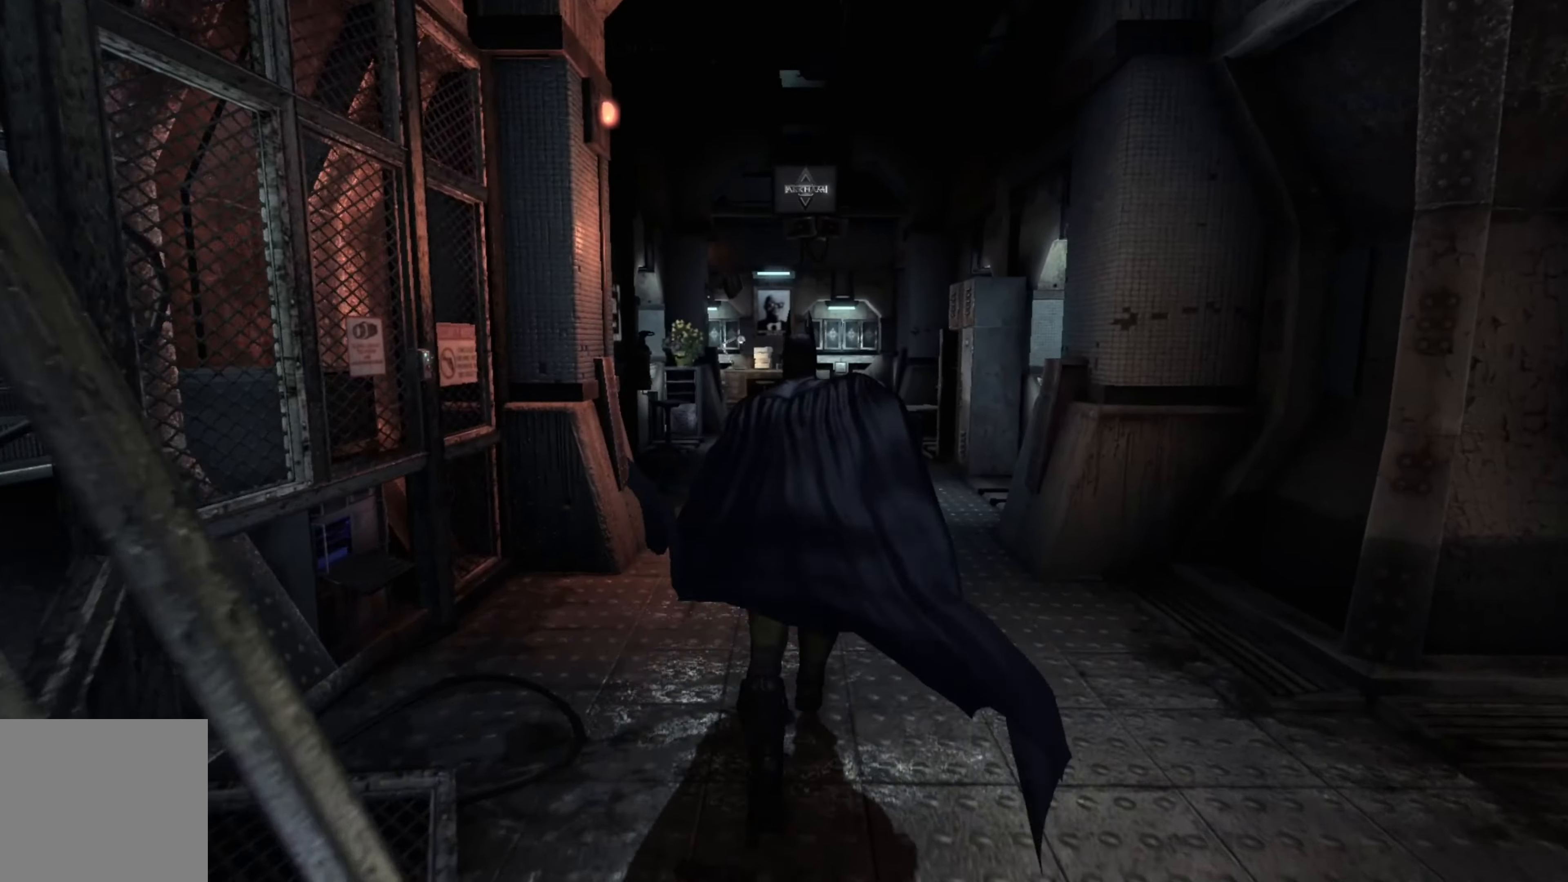
{"buttons": ["A"], "left_stick": "up", "right_stick": "center", "events": []}
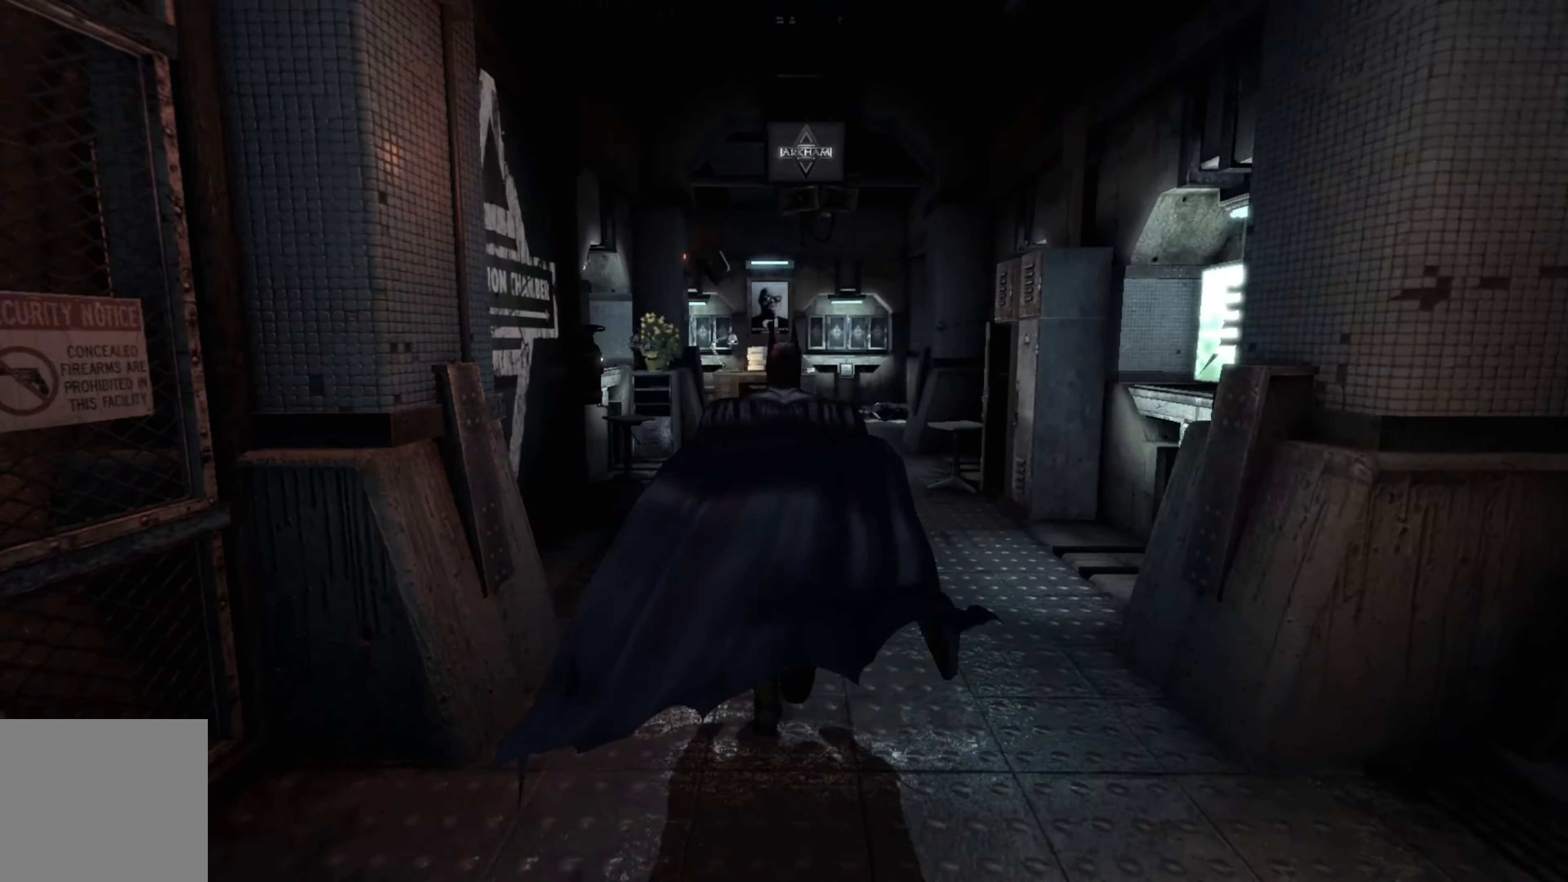
{"buttons": ["A"], "left_stick": "up", "right_stick": "center", "events": []}
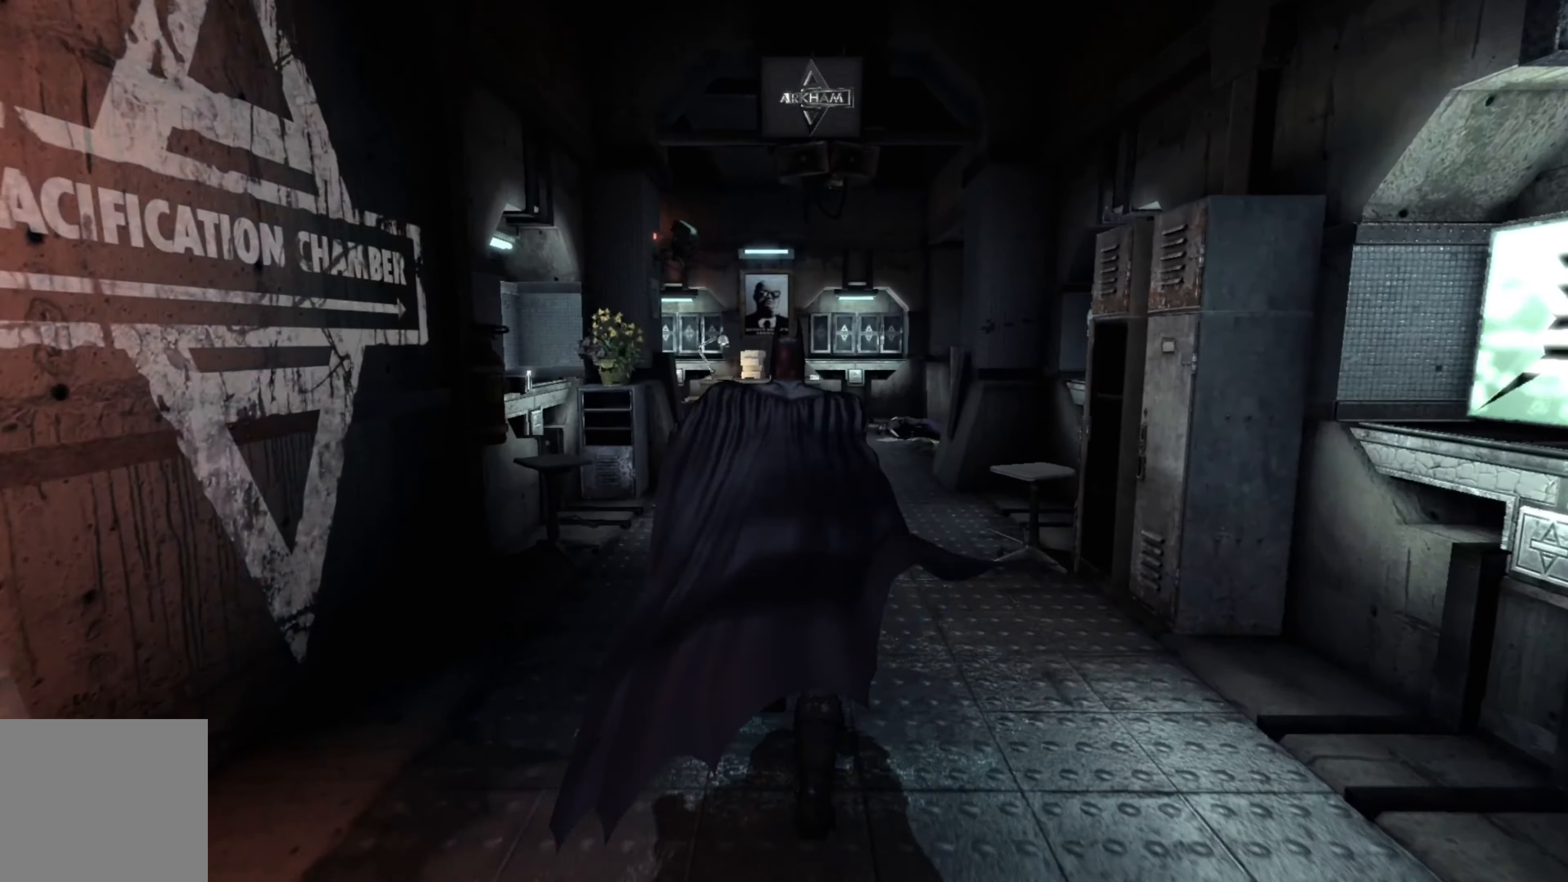
{"buttons": [], "left_stick": "up", "right_stick": "center", "events": [[220, "A", "up"]]}
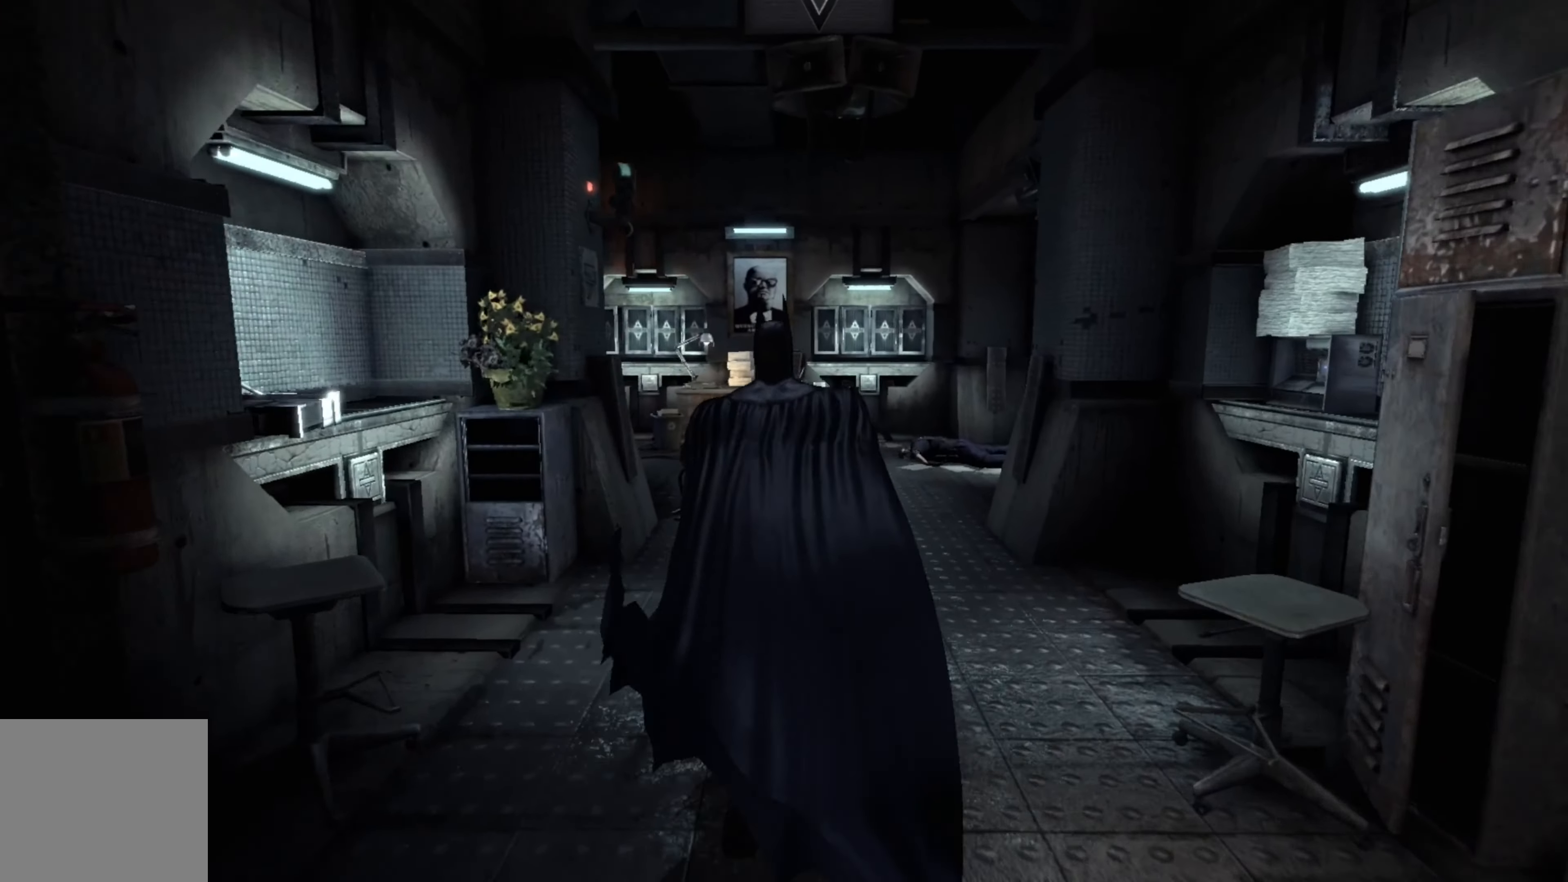
{"buttons": [], "left_stick": "center", "right_stick": "center", "events": [[140, "right_stick", "down"], [460, "left_stick", "center"], [460, "right_stick", "center"]]}
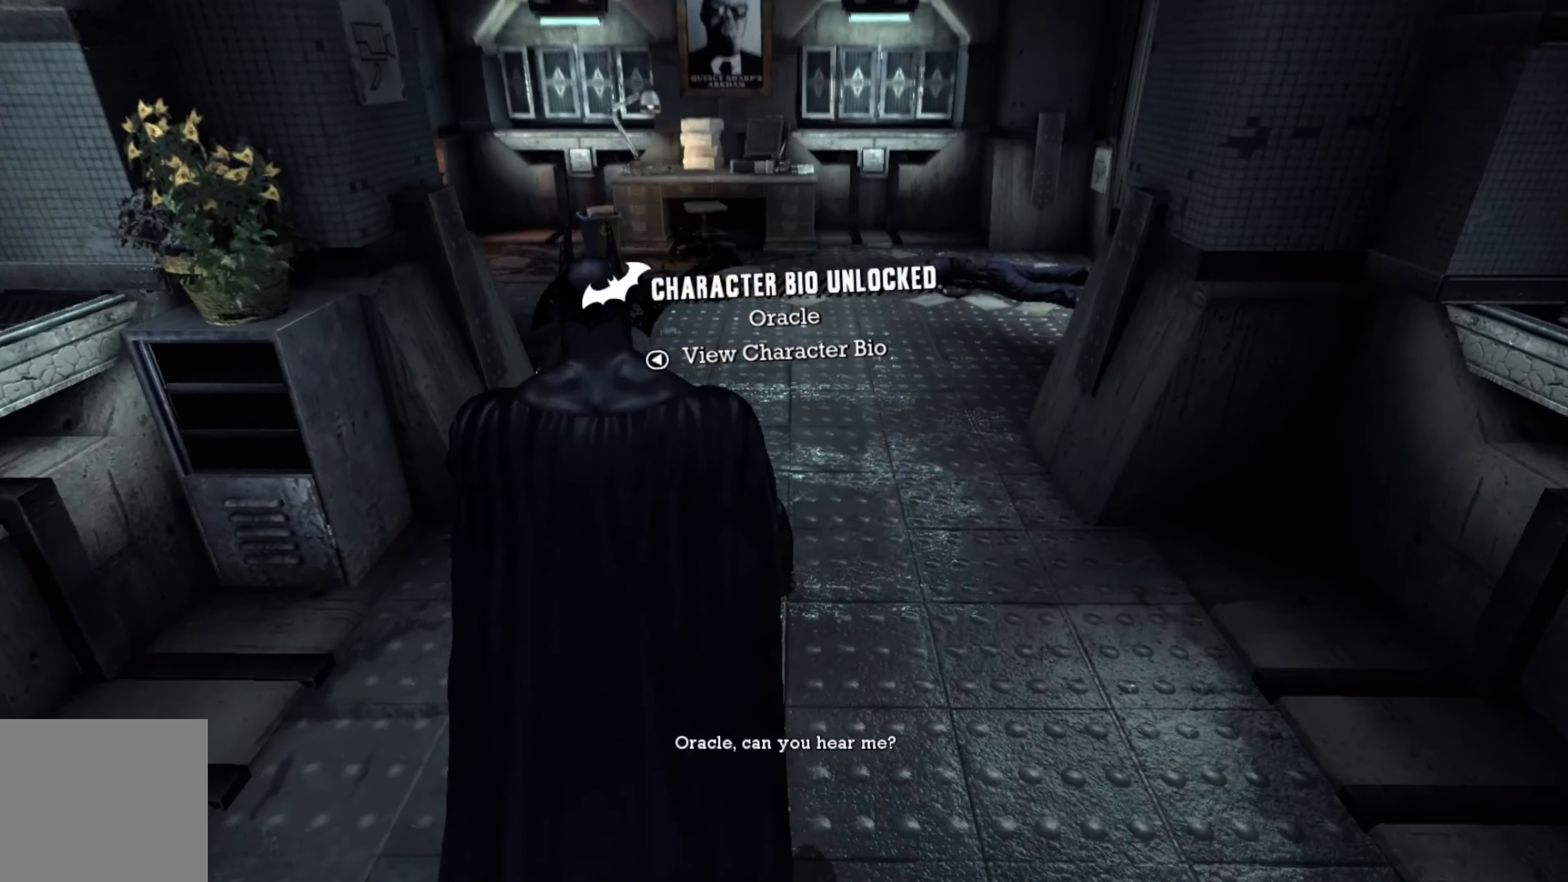
{"buttons": [], "left_stick": "center", "right_stick": "center", "events": []}
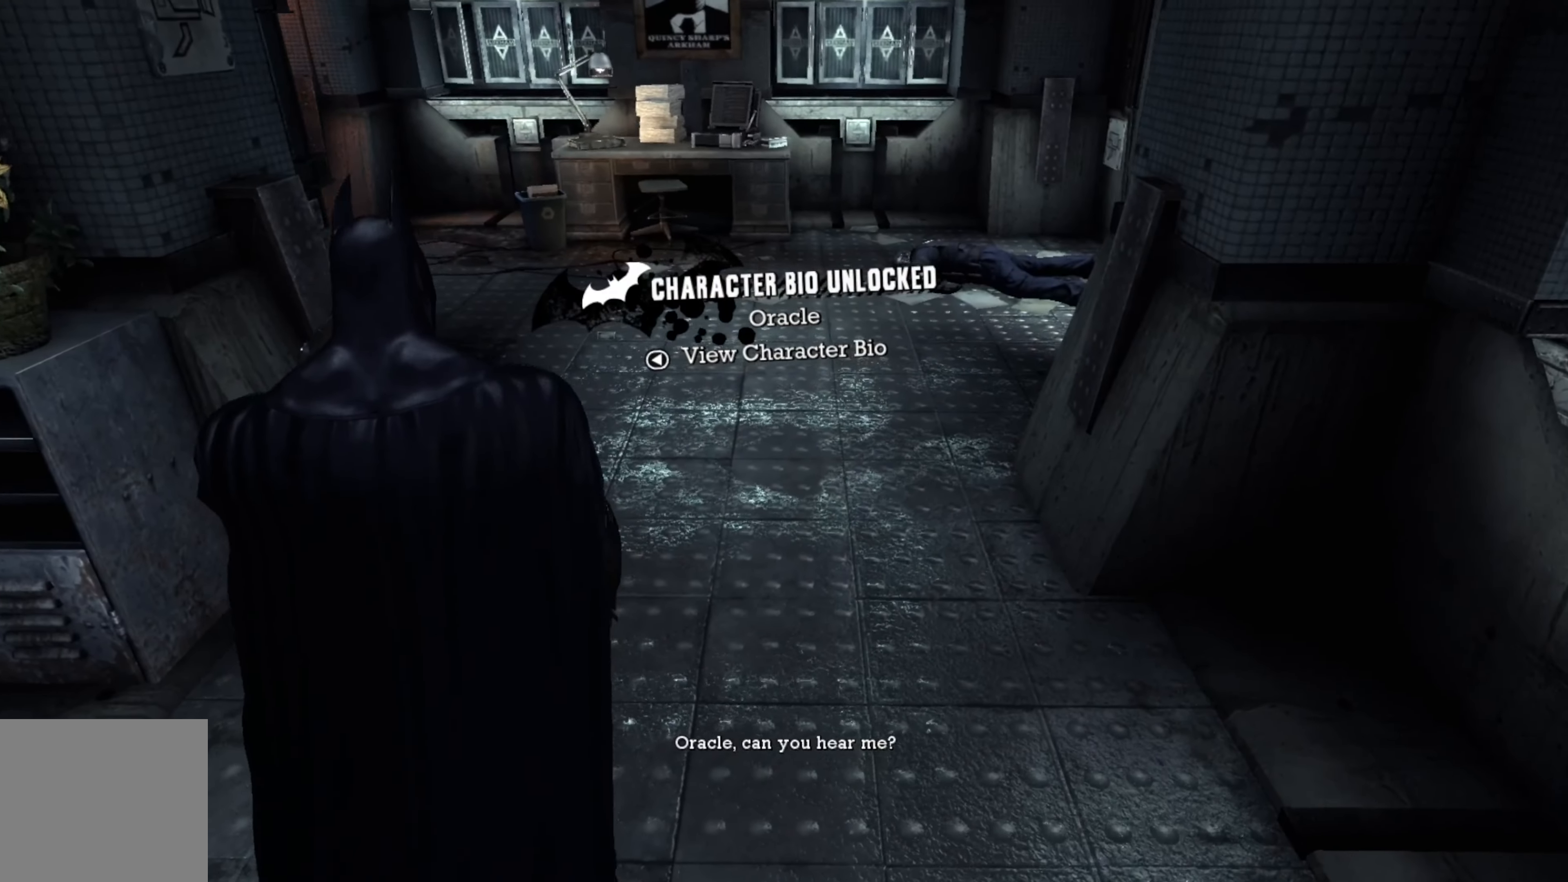
{"buttons": [], "left_stick": "center", "right_stick": "left", "events": [[160, "right_stick", "left"]]}
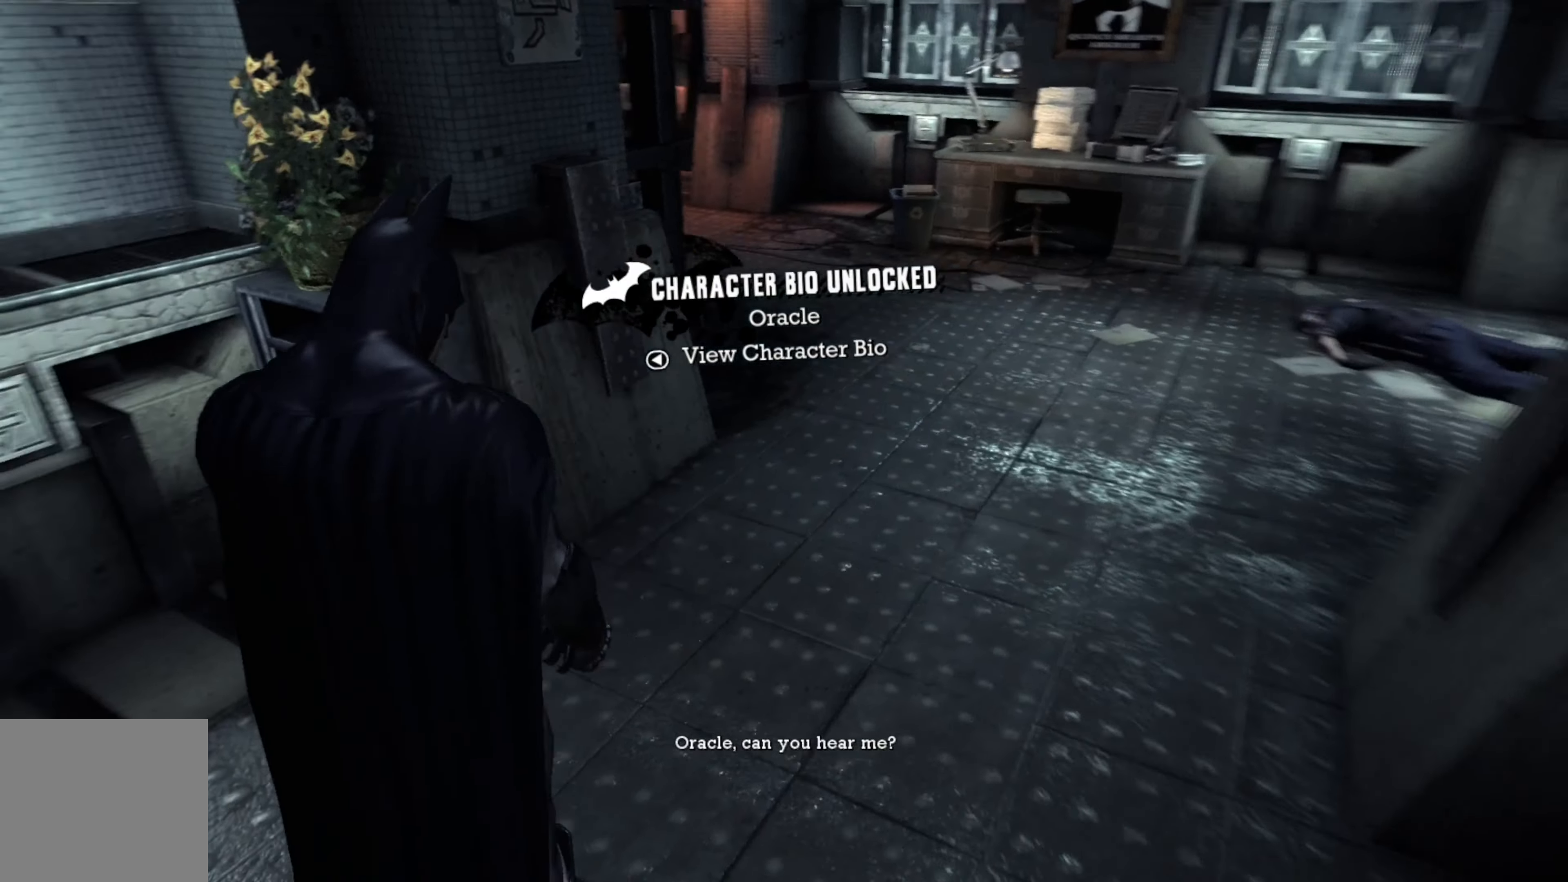
{"buttons": [], "left_stick": "center", "right_stick": "up-left", "events": [[460, "right_stick", "up-left"]]}
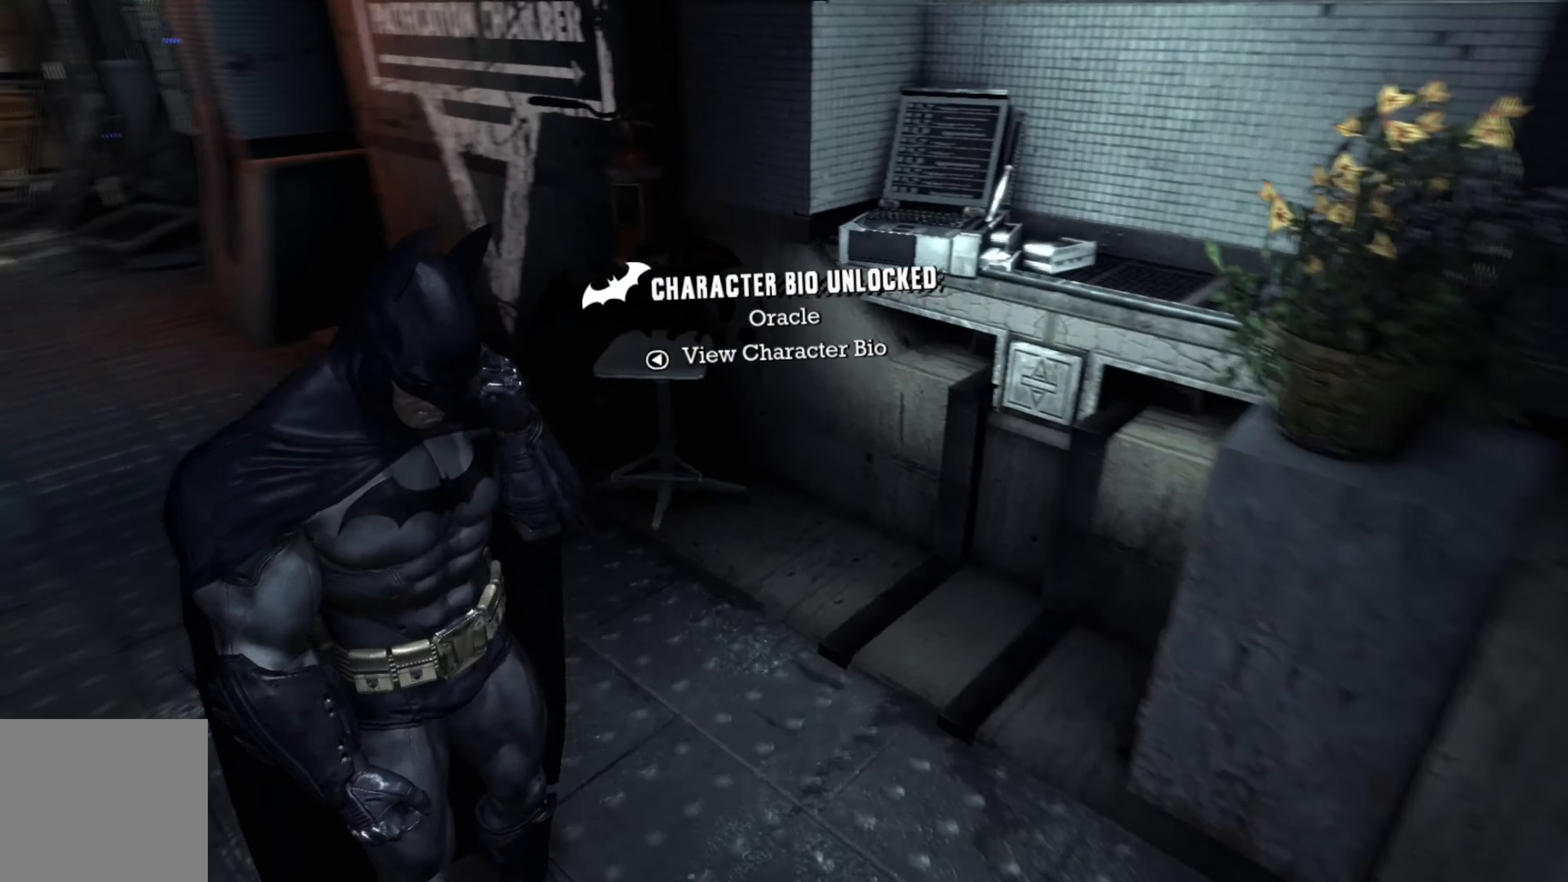
{"buttons": [], "left_stick": "center", "right_stick": "center", "events": [[280, "right_stick", "center"]]}
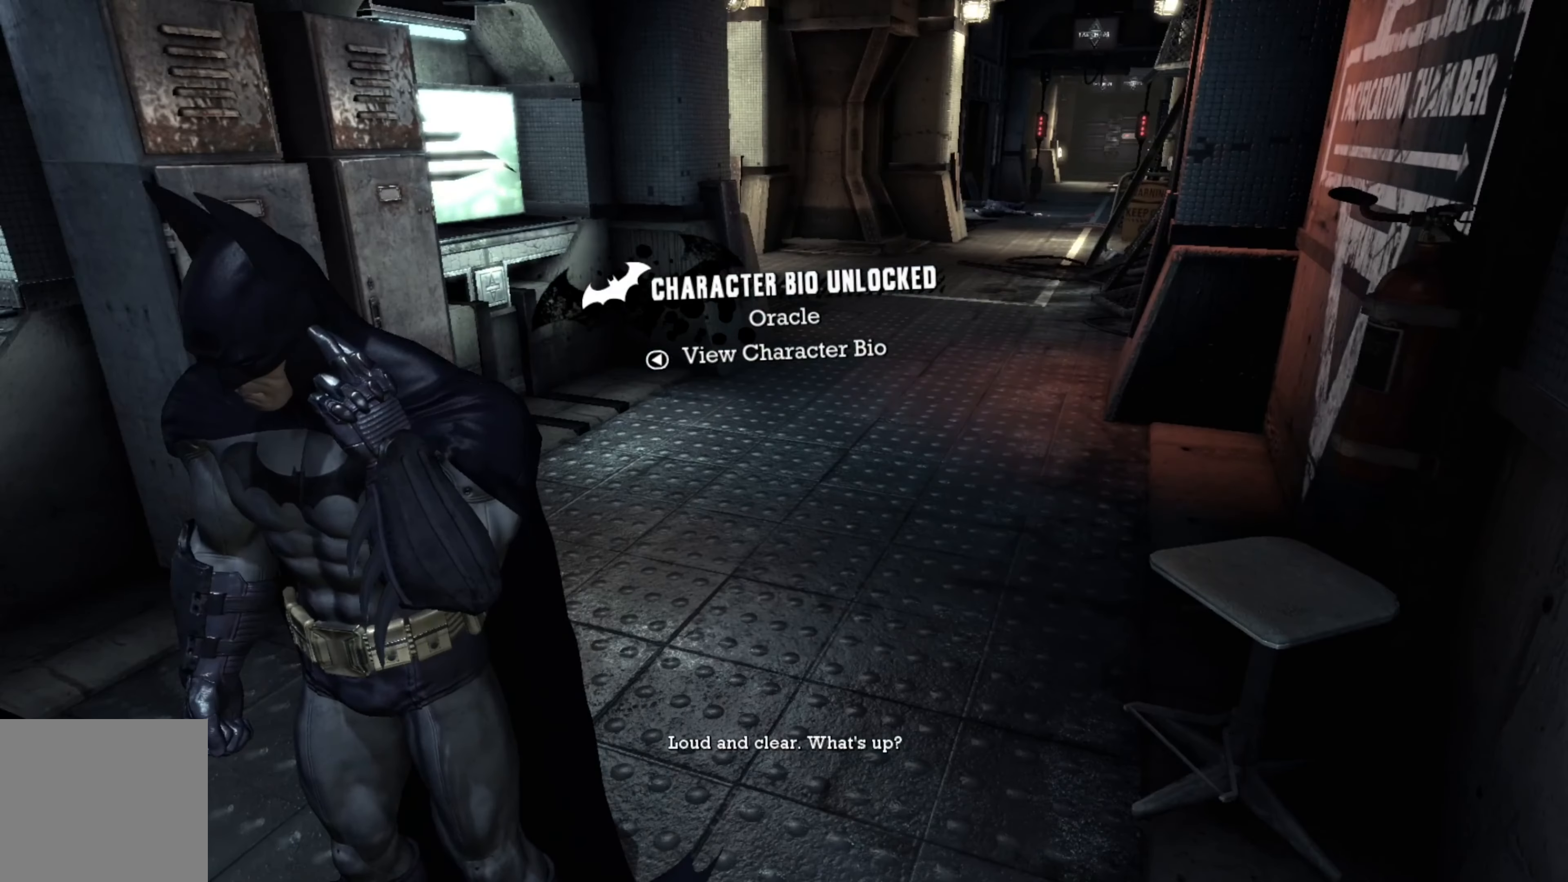
{"buttons": [], "left_stick": "center", "right_stick": "left", "events": [[120, "right_stick", "left"]]}
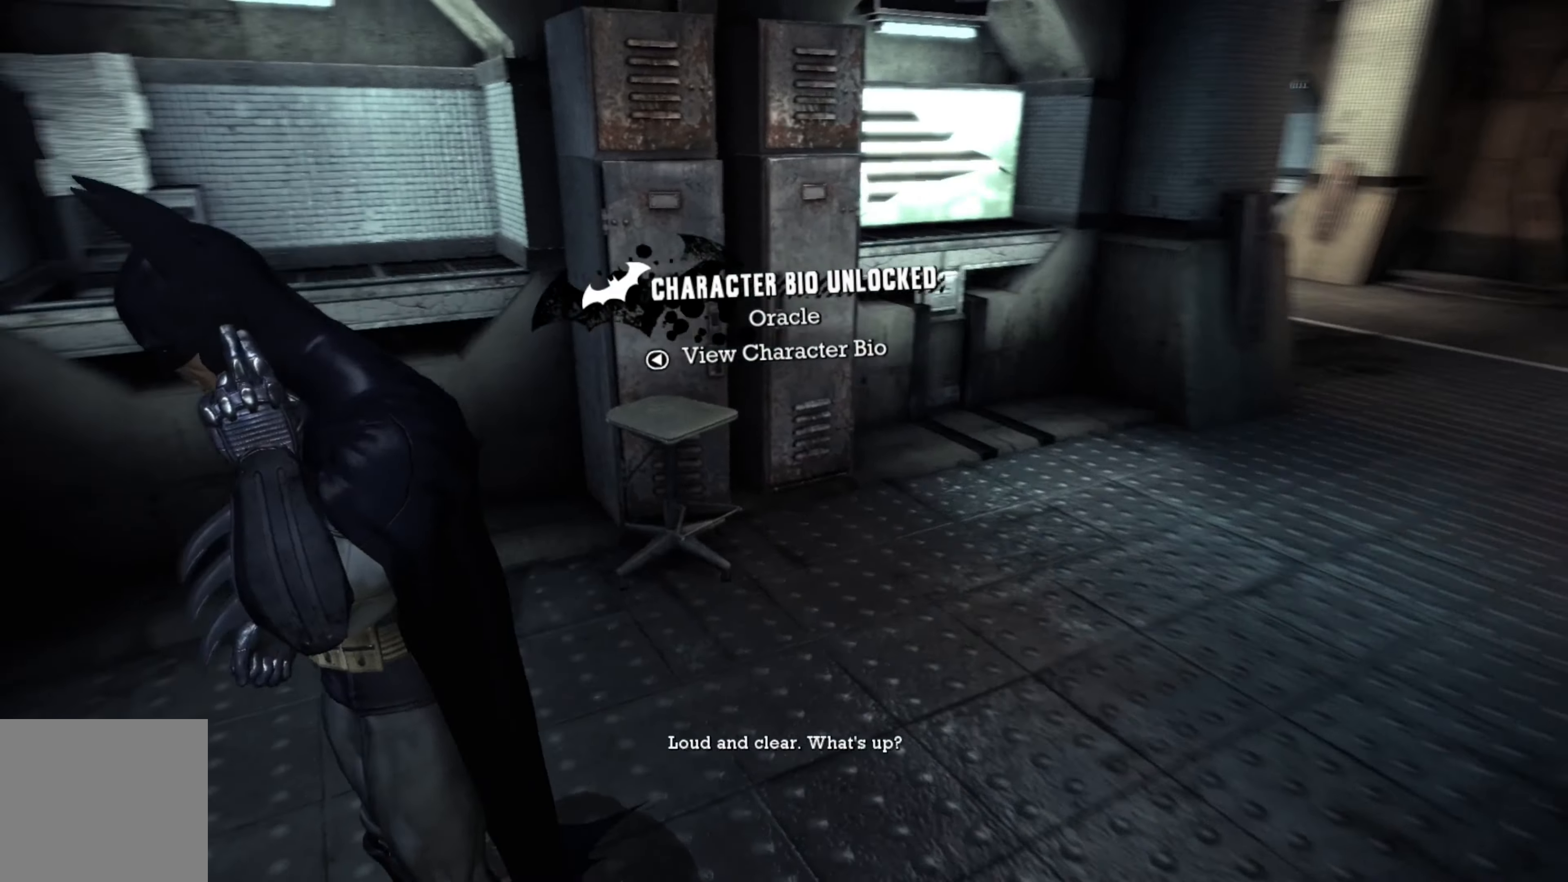
{"buttons": [], "left_stick": "center", "right_stick": "up-left", "events": [[400, "right_stick", "up-left"]]}
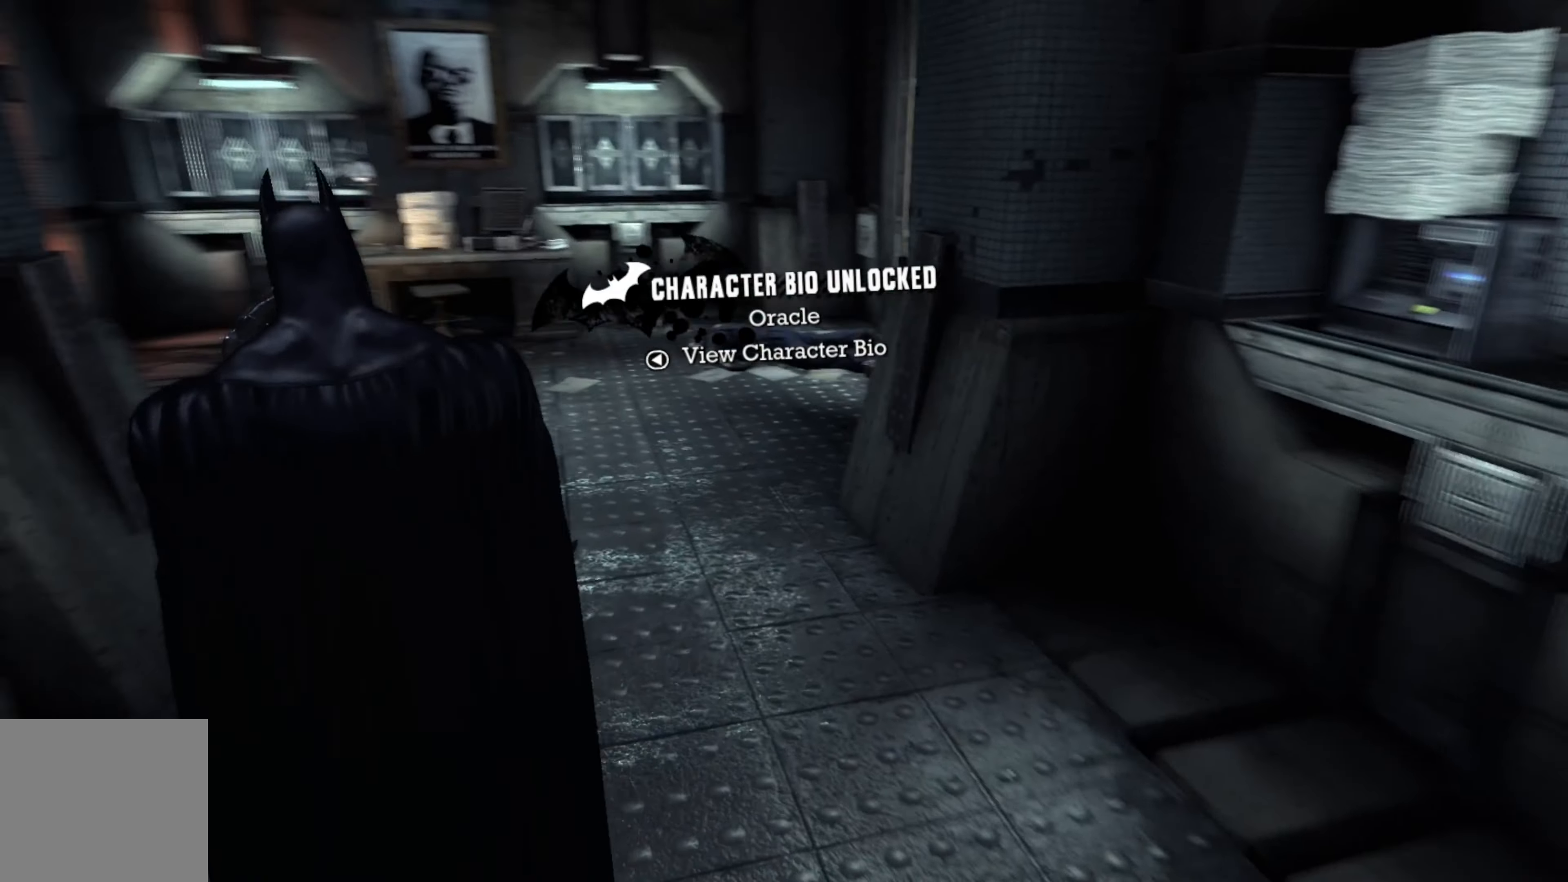
{"buttons": [], "left_stick": "center", "right_stick": "center", "events": [[120, "right_stick", "center"]]}
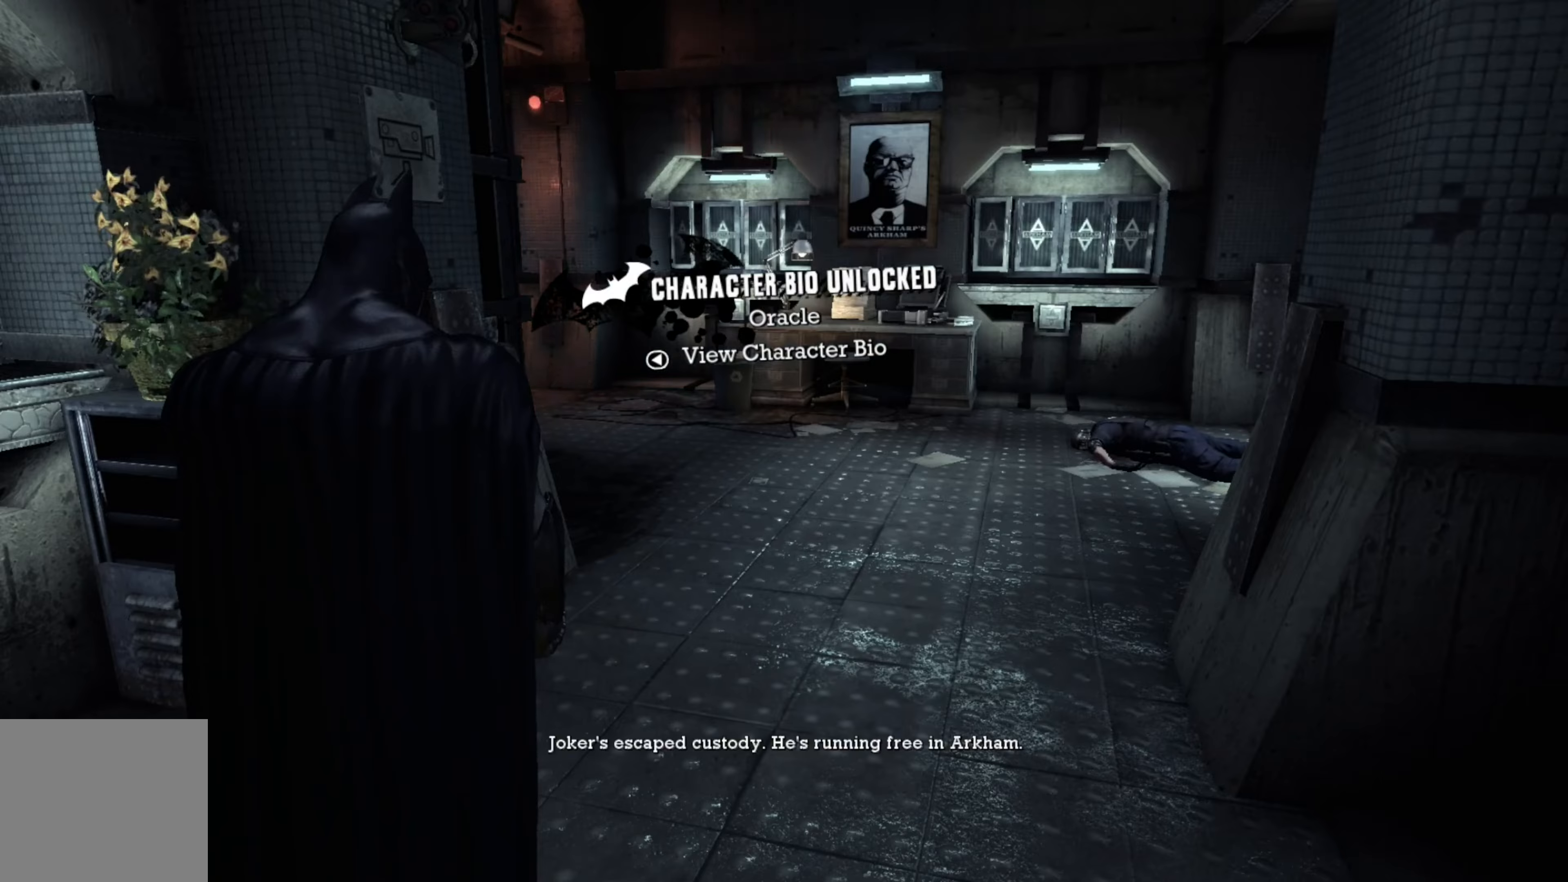
{"buttons": [], "left_stick": "up", "right_stick": "center", "events": [[260, "left_stick", "up"]]}
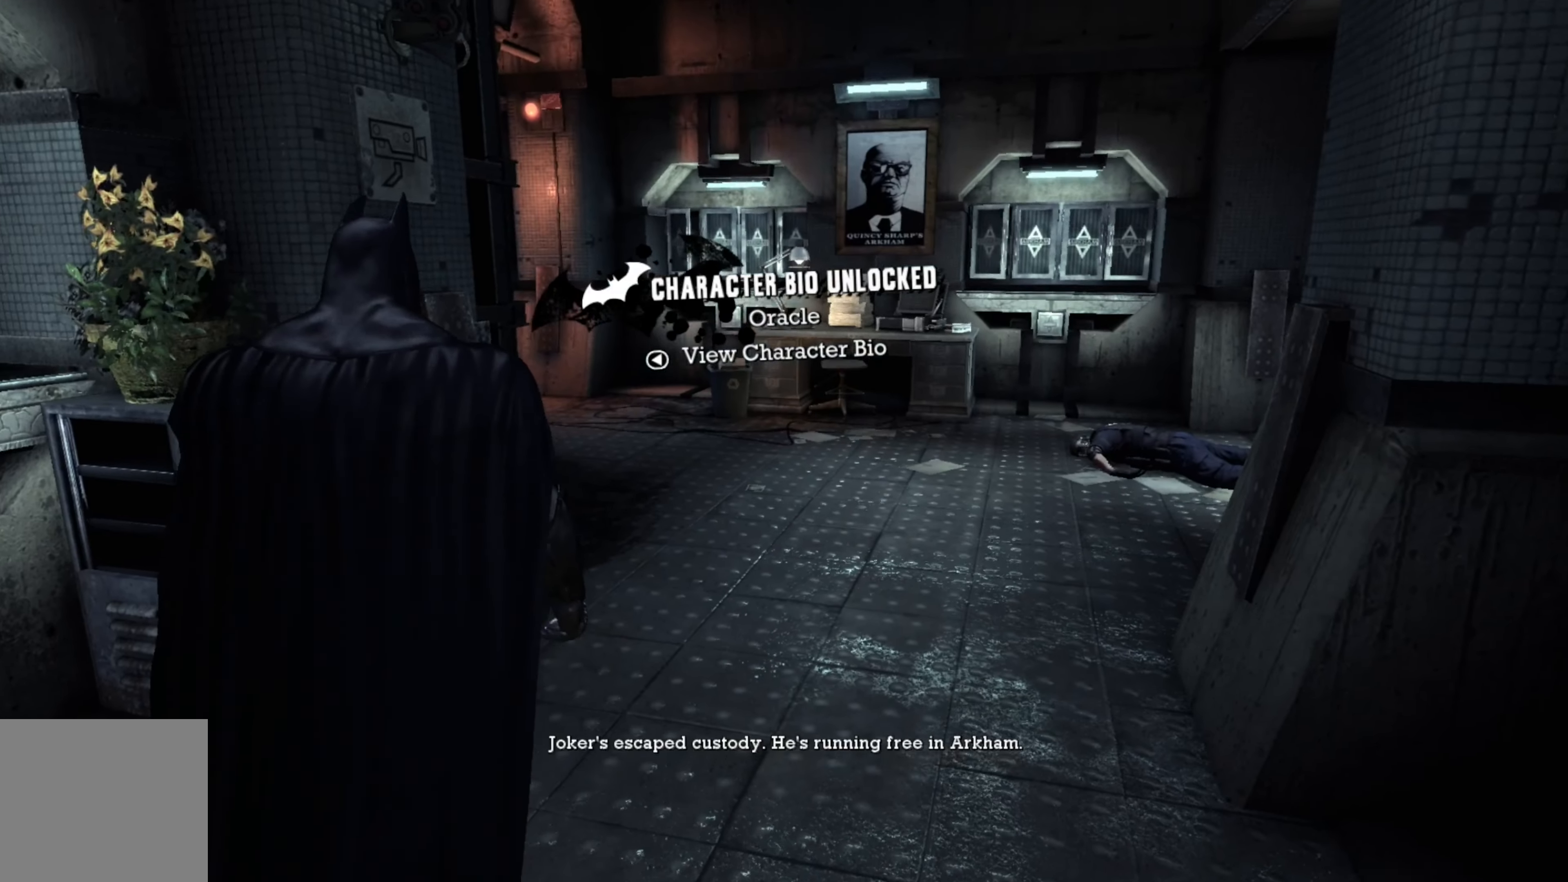
{"buttons": [], "left_stick": "up", "right_stick": "right", "events": [[60, "right_stick", "left"], [260, "right_stick", "center"], [480, "right_stick", "right"]]}
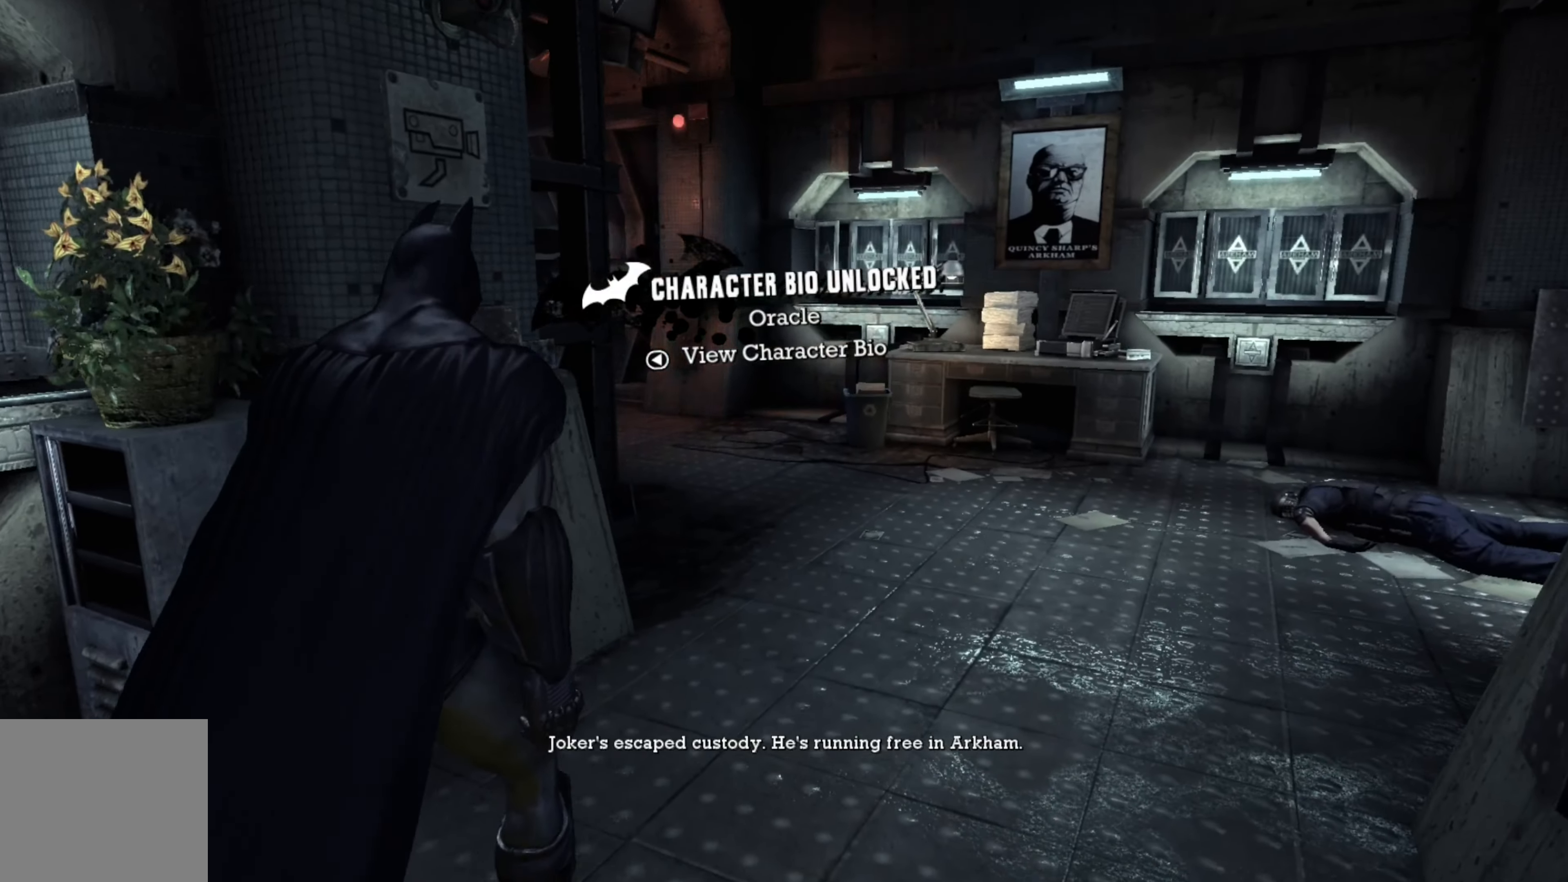
{"buttons": [], "left_stick": "up", "right_stick": "center", "events": [[280, "right_stick", "center"]]}
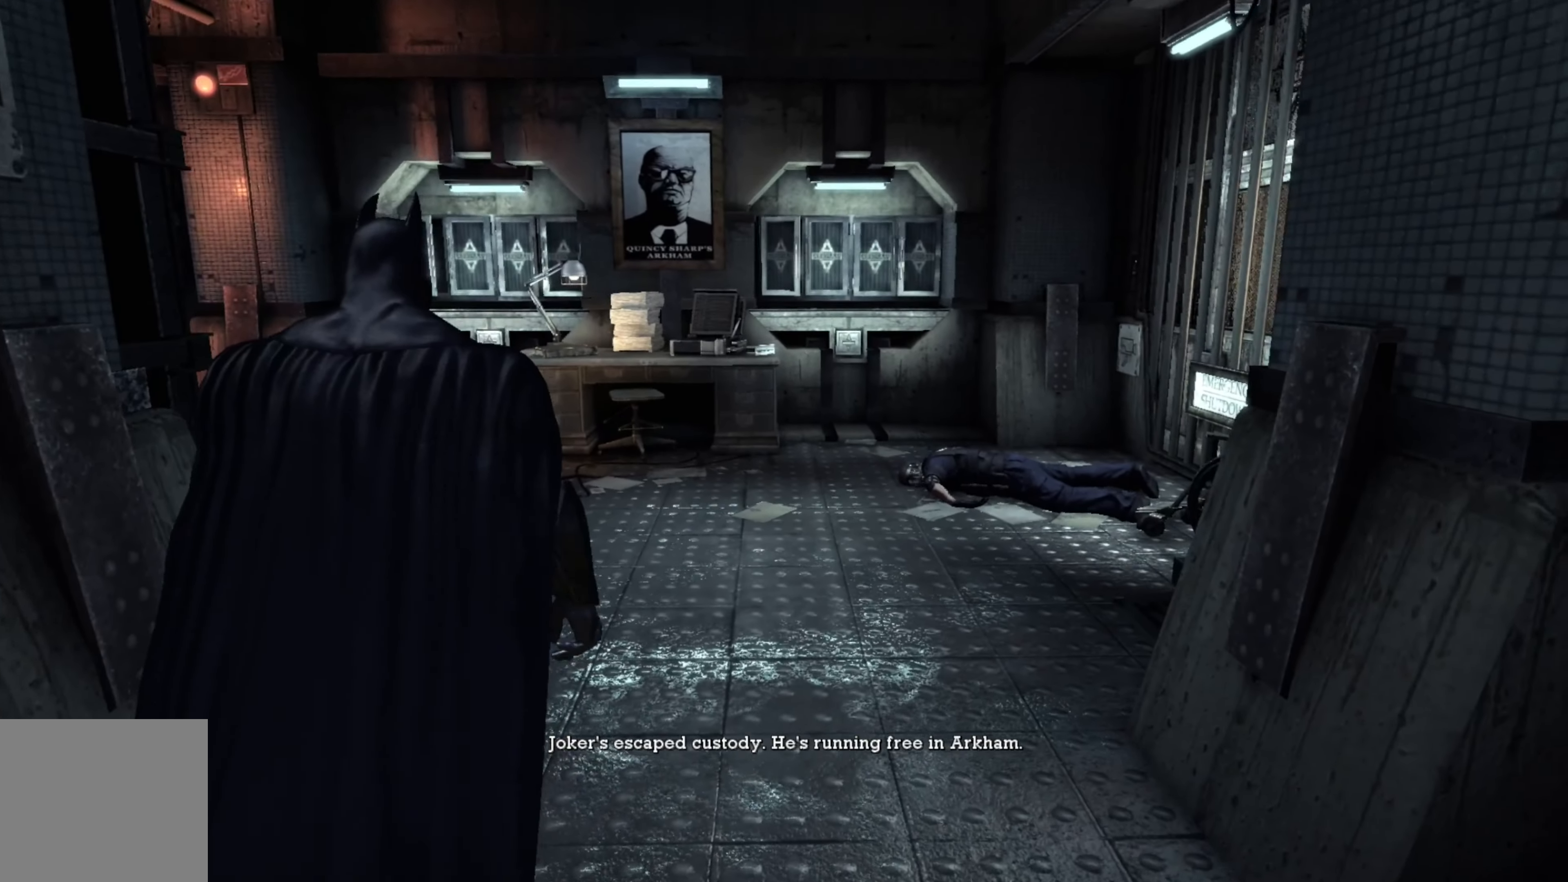
{"buttons": [], "left_stick": "up", "right_stick": "center", "events": []}
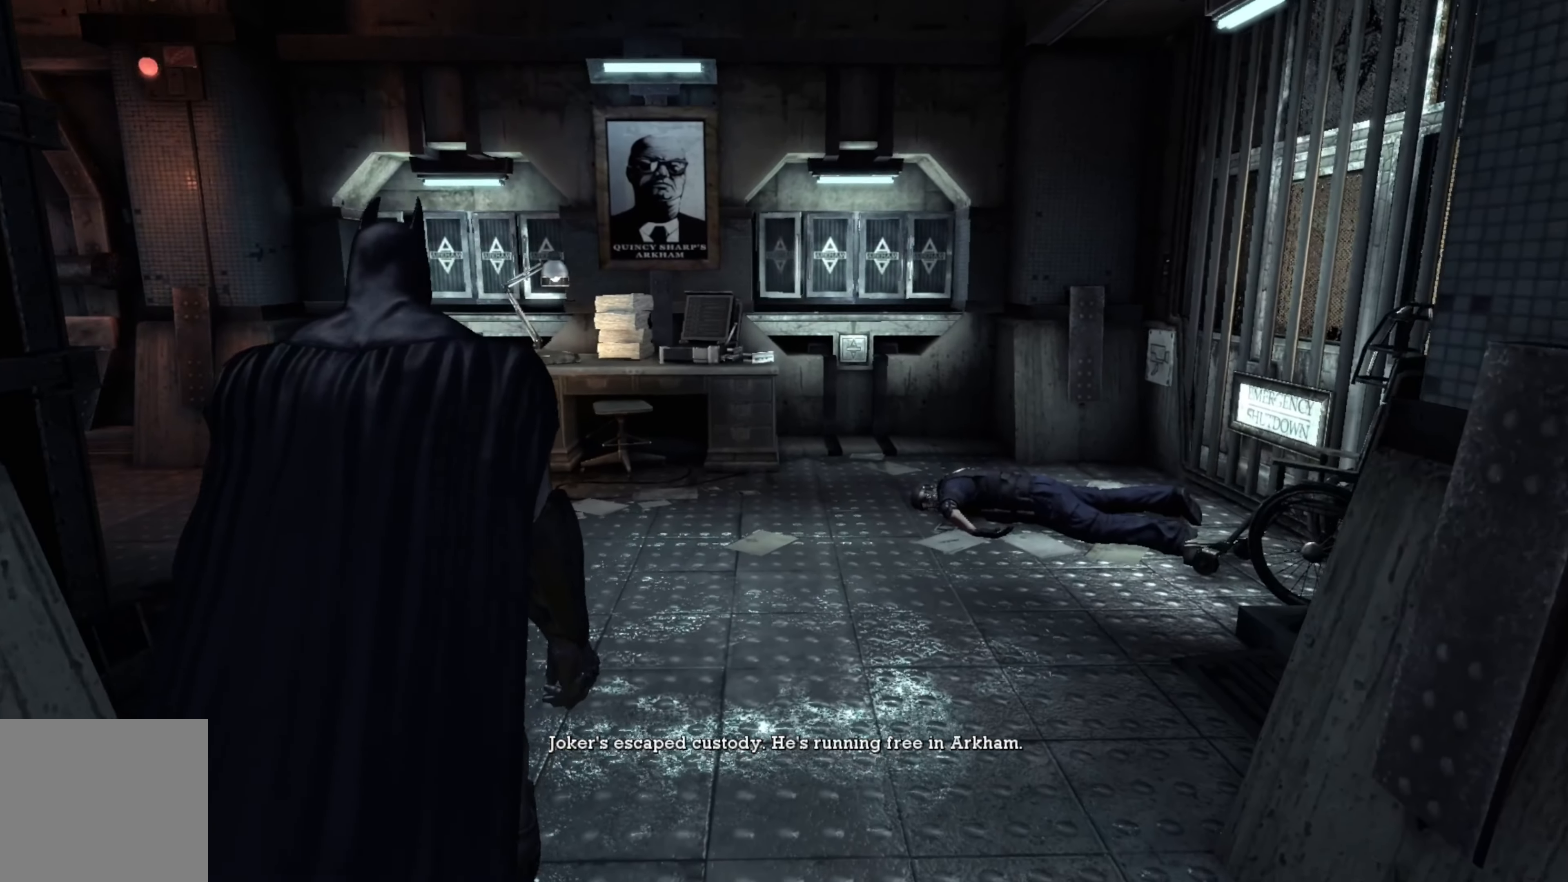
{"buttons": [], "left_stick": "up", "right_stick": "center", "events": []}
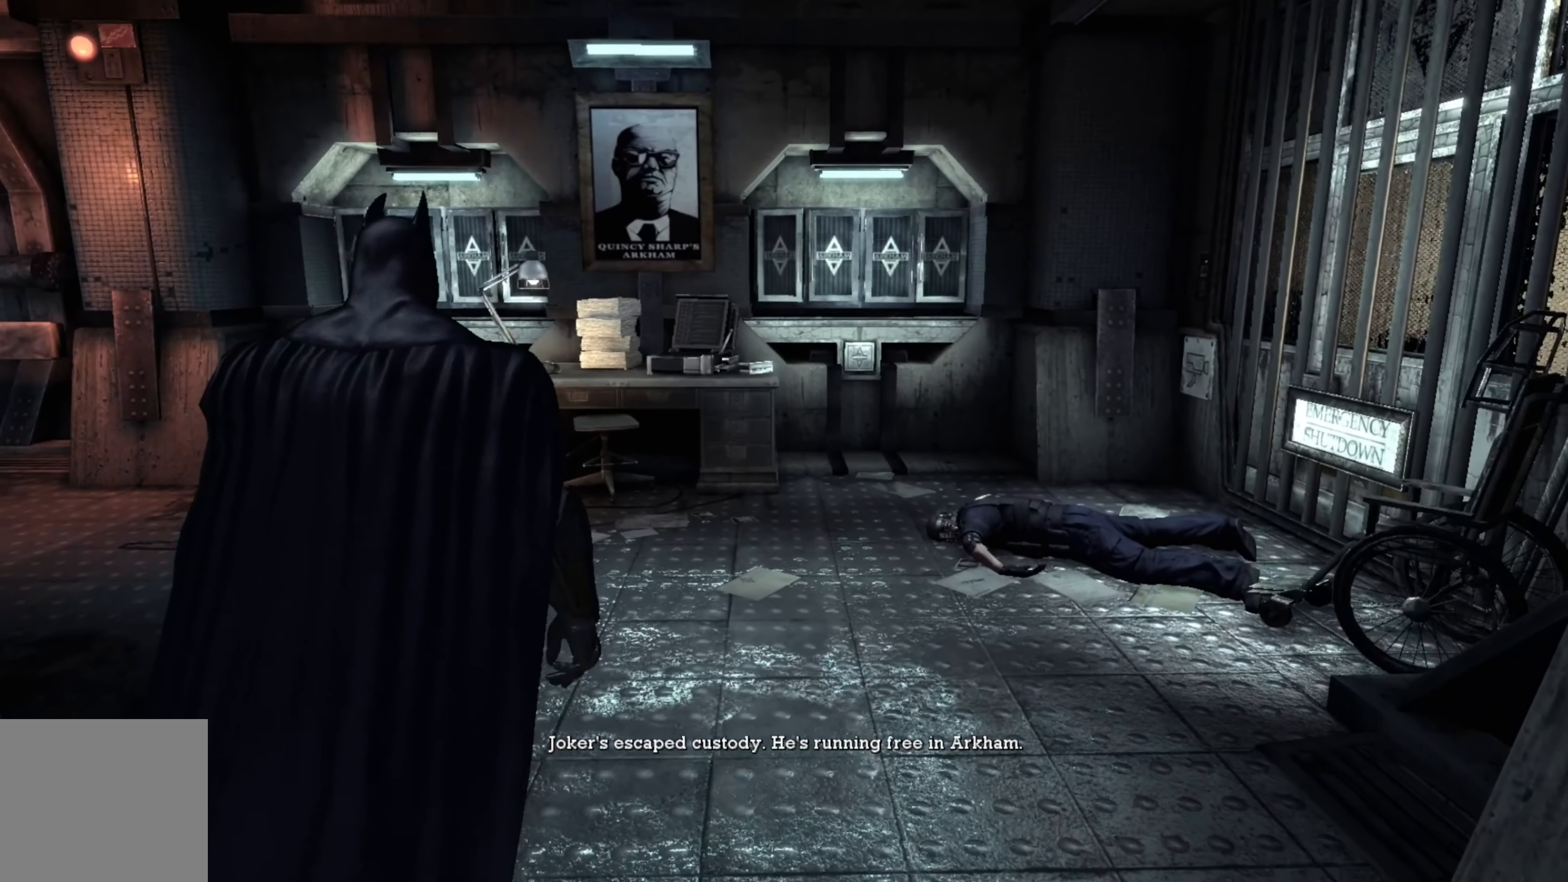
{"buttons": [], "left_stick": "up", "right_stick": "center", "events": []}
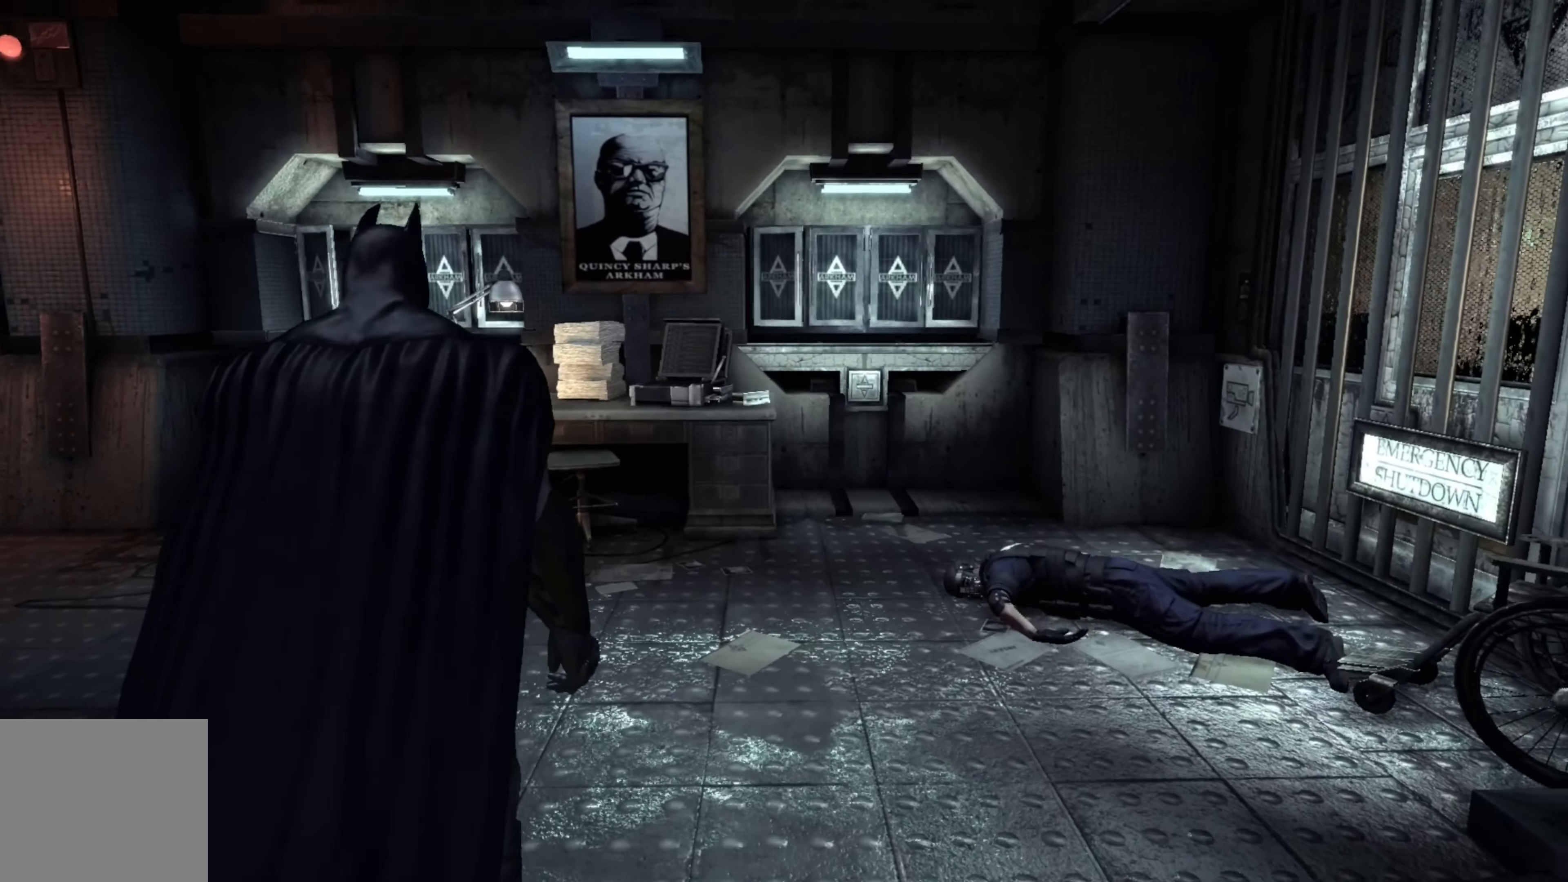
{"buttons": [], "left_stick": "up-left", "right_stick": "right", "events": [[20, "right_stick", "left"], [200, "right_stick", "center"], [380, "right_stick", "right"], [500, "left_stick", "up-left"]]}